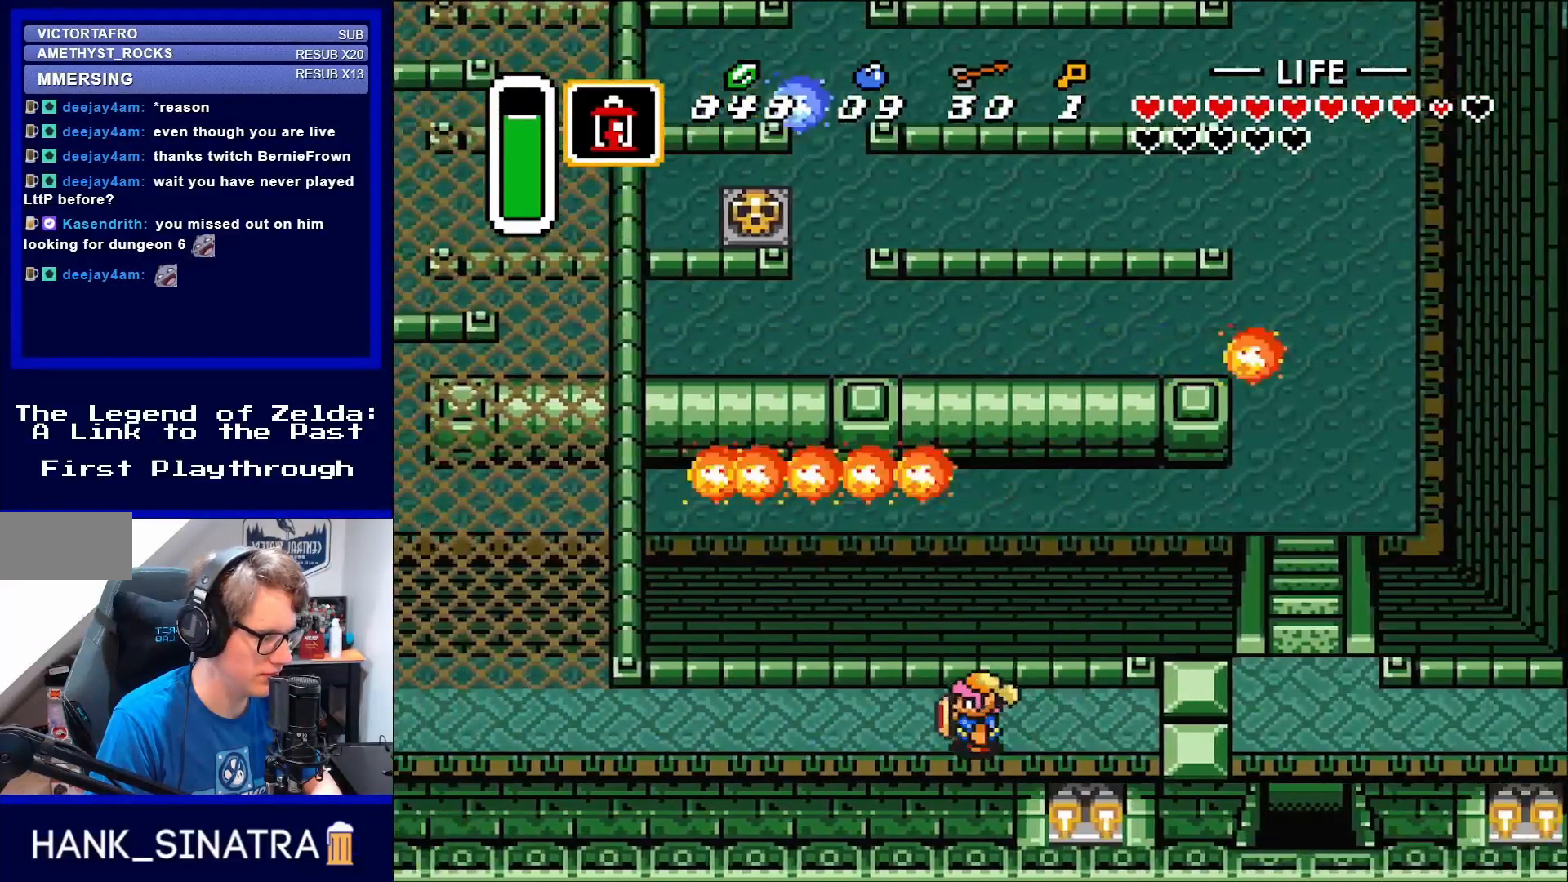
Gameplay with a controller (Nintendo layout); each line is a JSON object with the inputs held at the frame after it. "events" lists button and stick changes between this image and that frame as [ms after this image, input, new state], when the widget could be followed in between. Not read: L3 R3.
{"buttons": ["DPAD_LEFT"], "events": []}
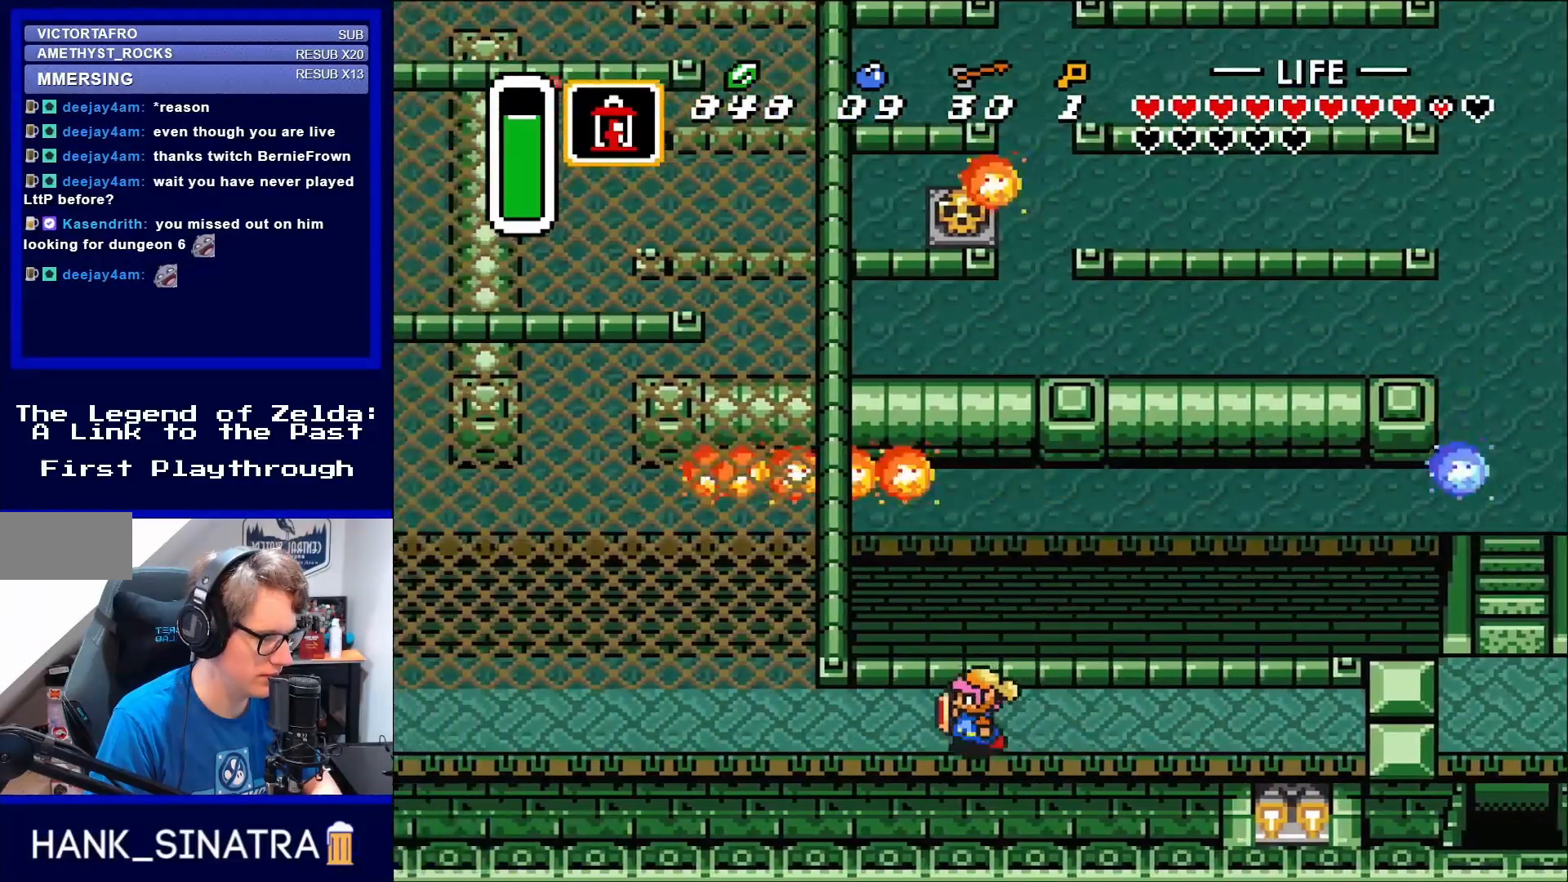
{"buttons": ["DPAD_LEFT"], "events": []}
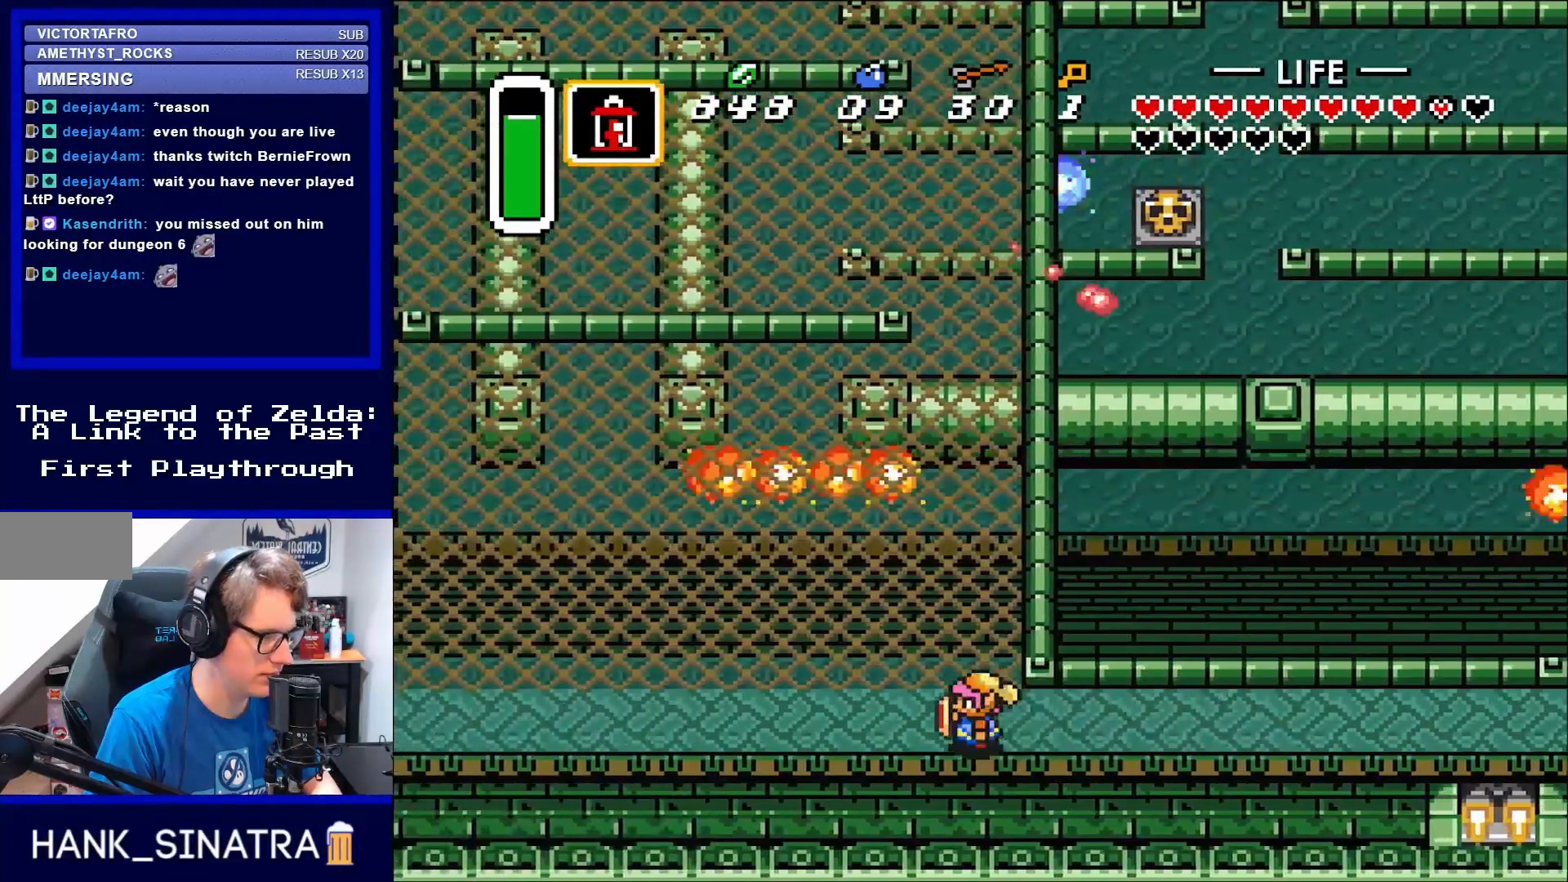
{"buttons": ["A", "DPAD_LEFT"], "events": [[483, "A", "down"]]}
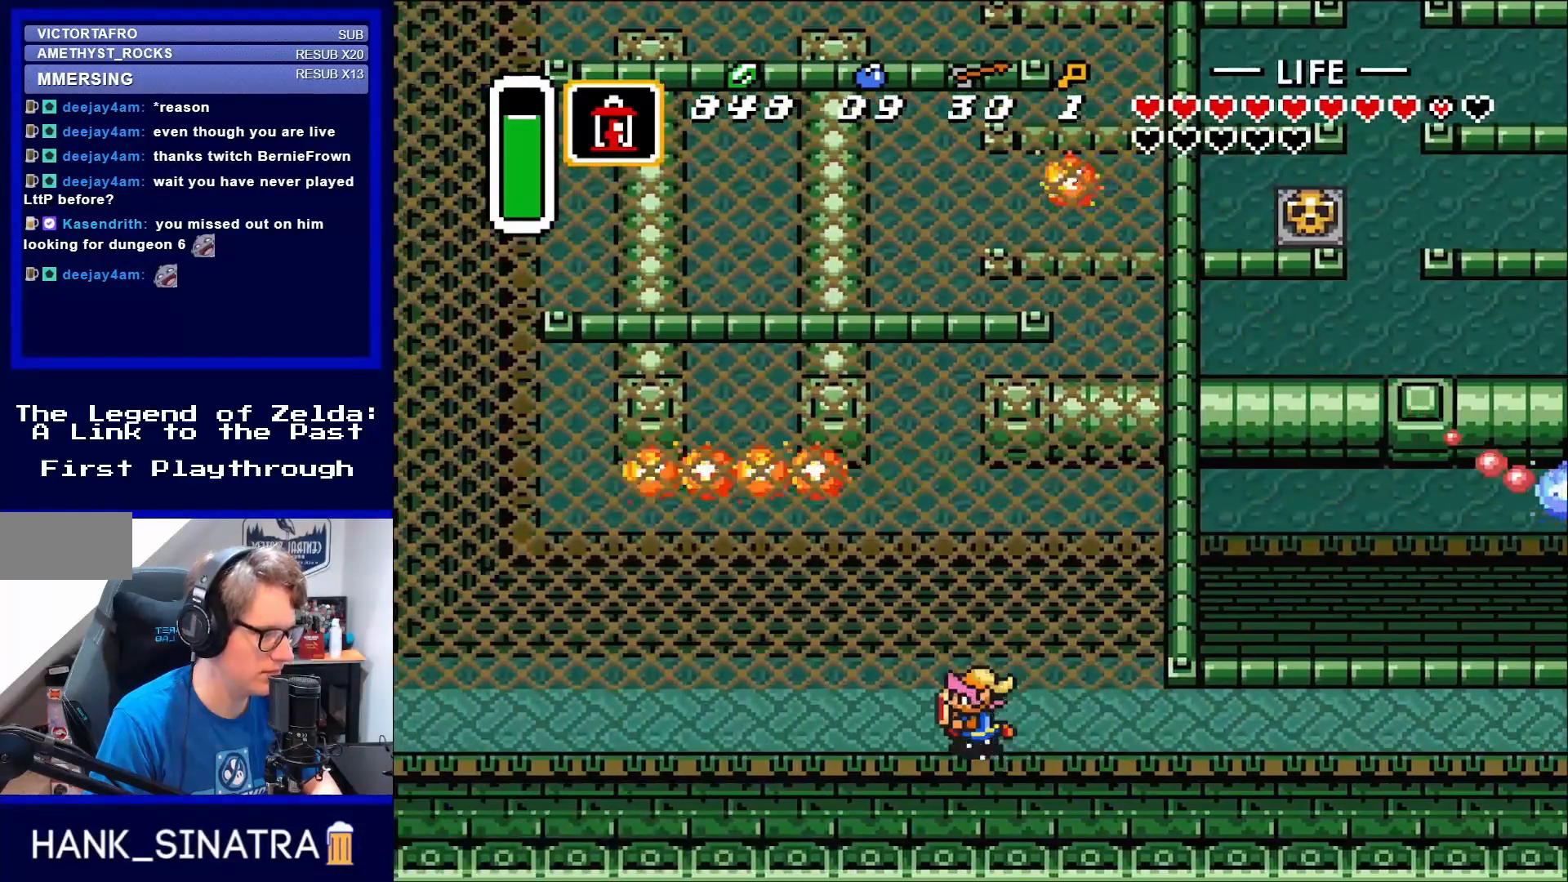
{"buttons": ["A", "DPAD_LEFT"], "events": []}
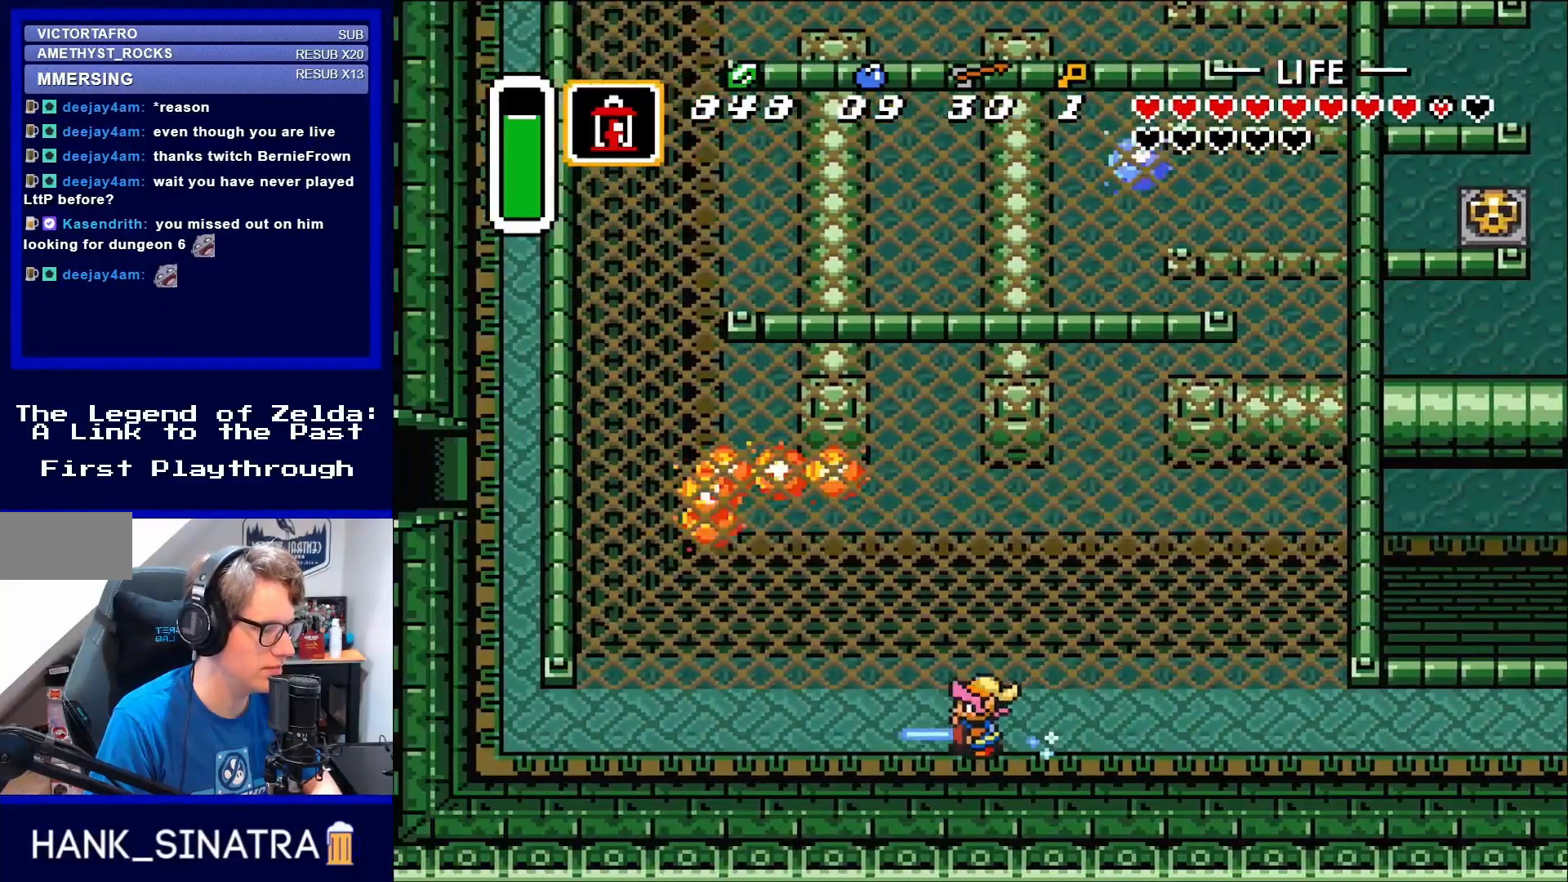
{"buttons": ["A", "DPAD_LEFT"], "events": []}
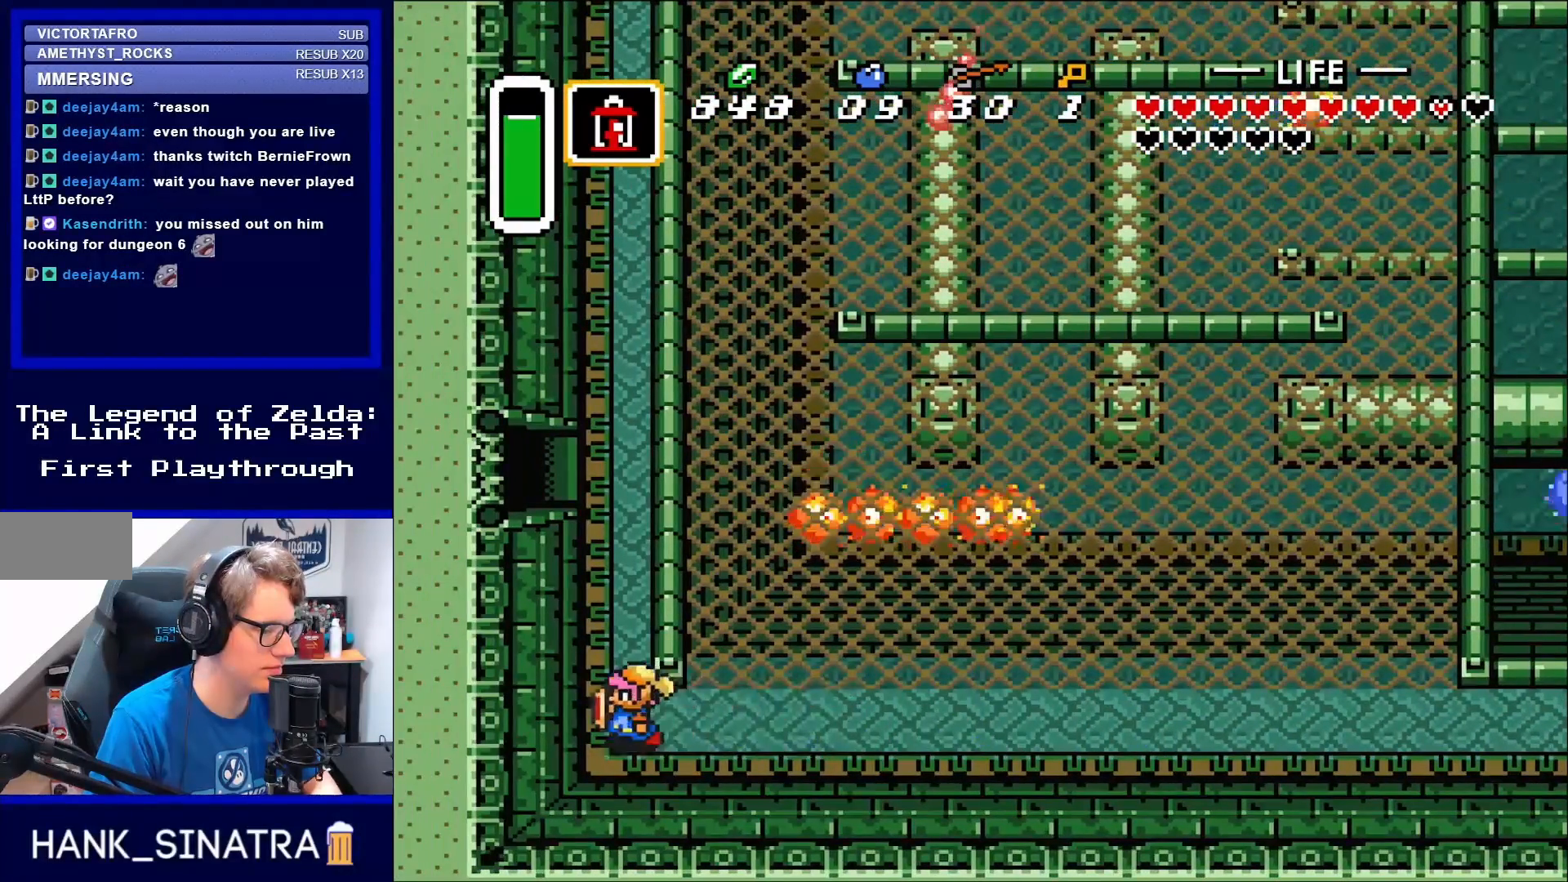
{"buttons": ["DPAD_UP"], "events": [[17, "DPAD_UP", "down"], [50, "A", "up"], [217, "DPAD_LEFT", "up"]]}
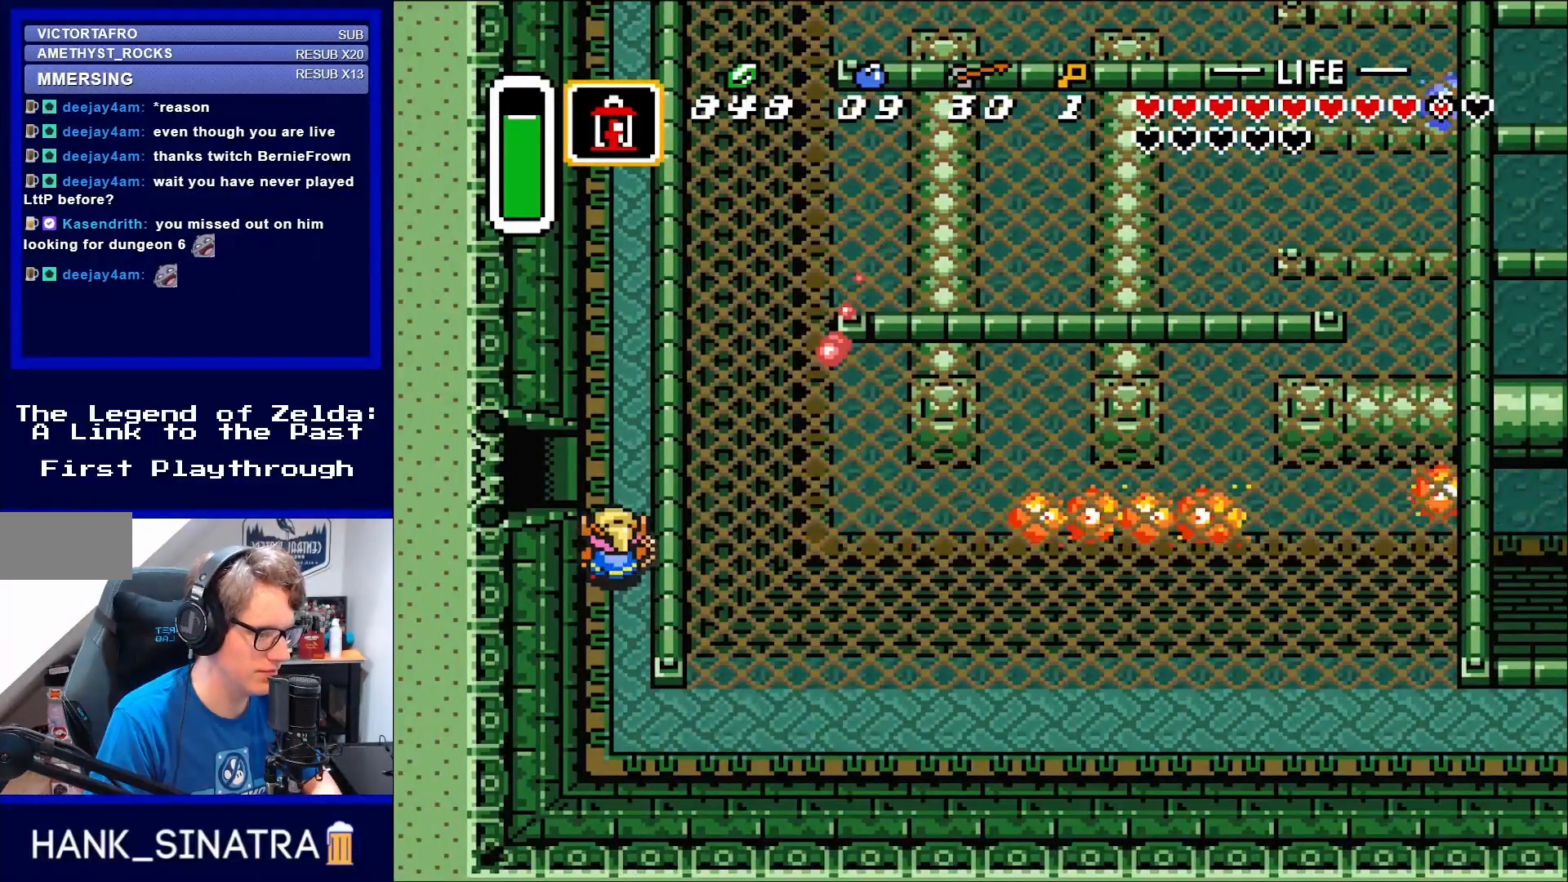
{"buttons": ["DPAD_LEFT"], "events": [[350, "DPAD_LEFT", "down"], [417, "DPAD_UP", "up"]]}
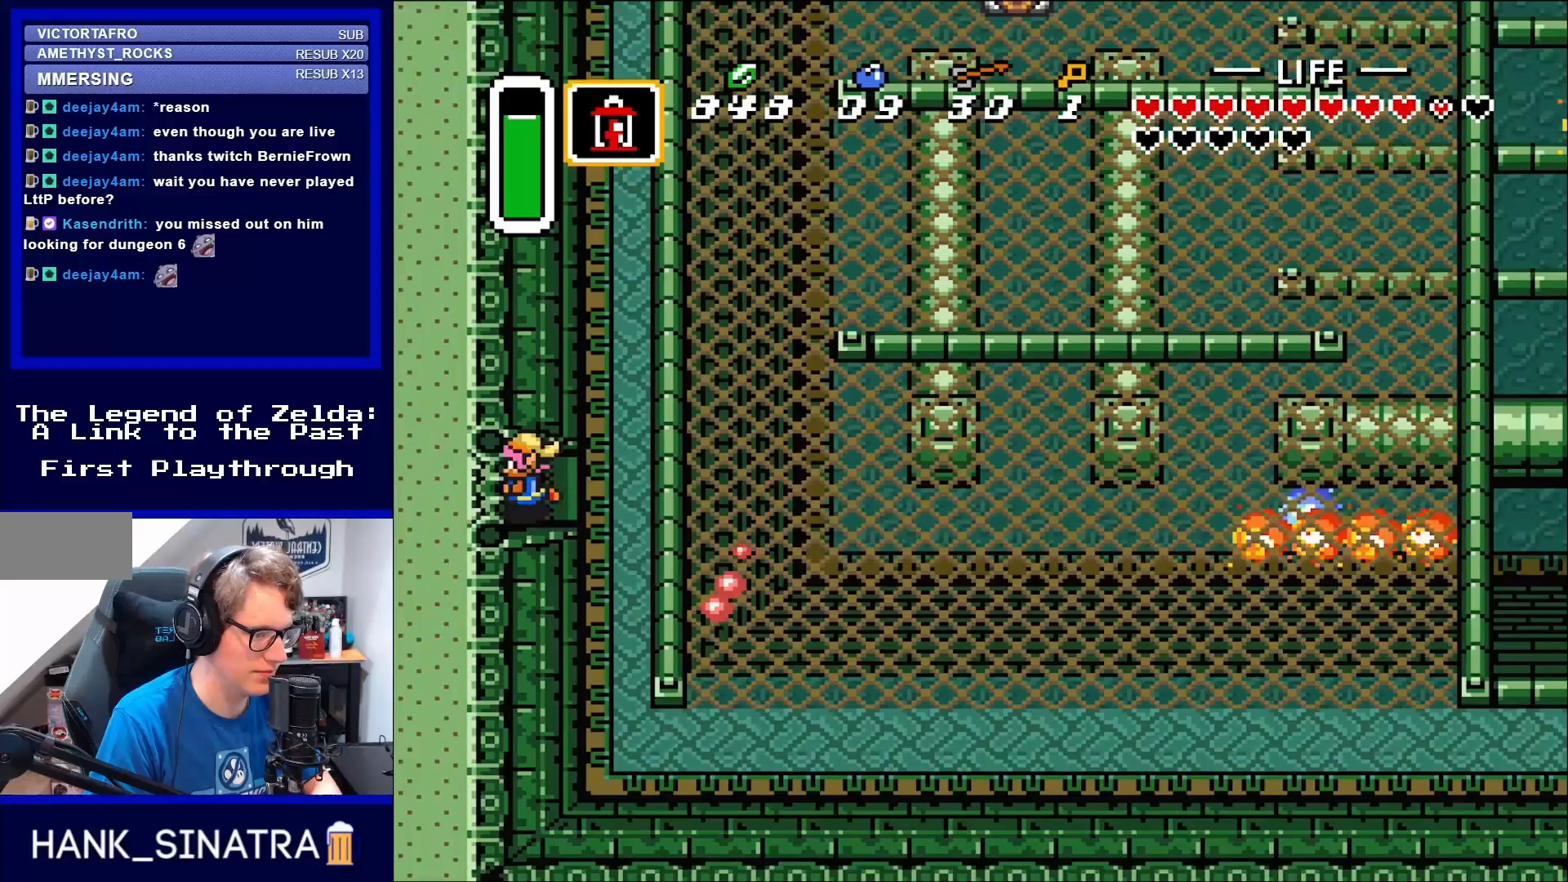
{"buttons": ["DPAD_LEFT"], "events": []}
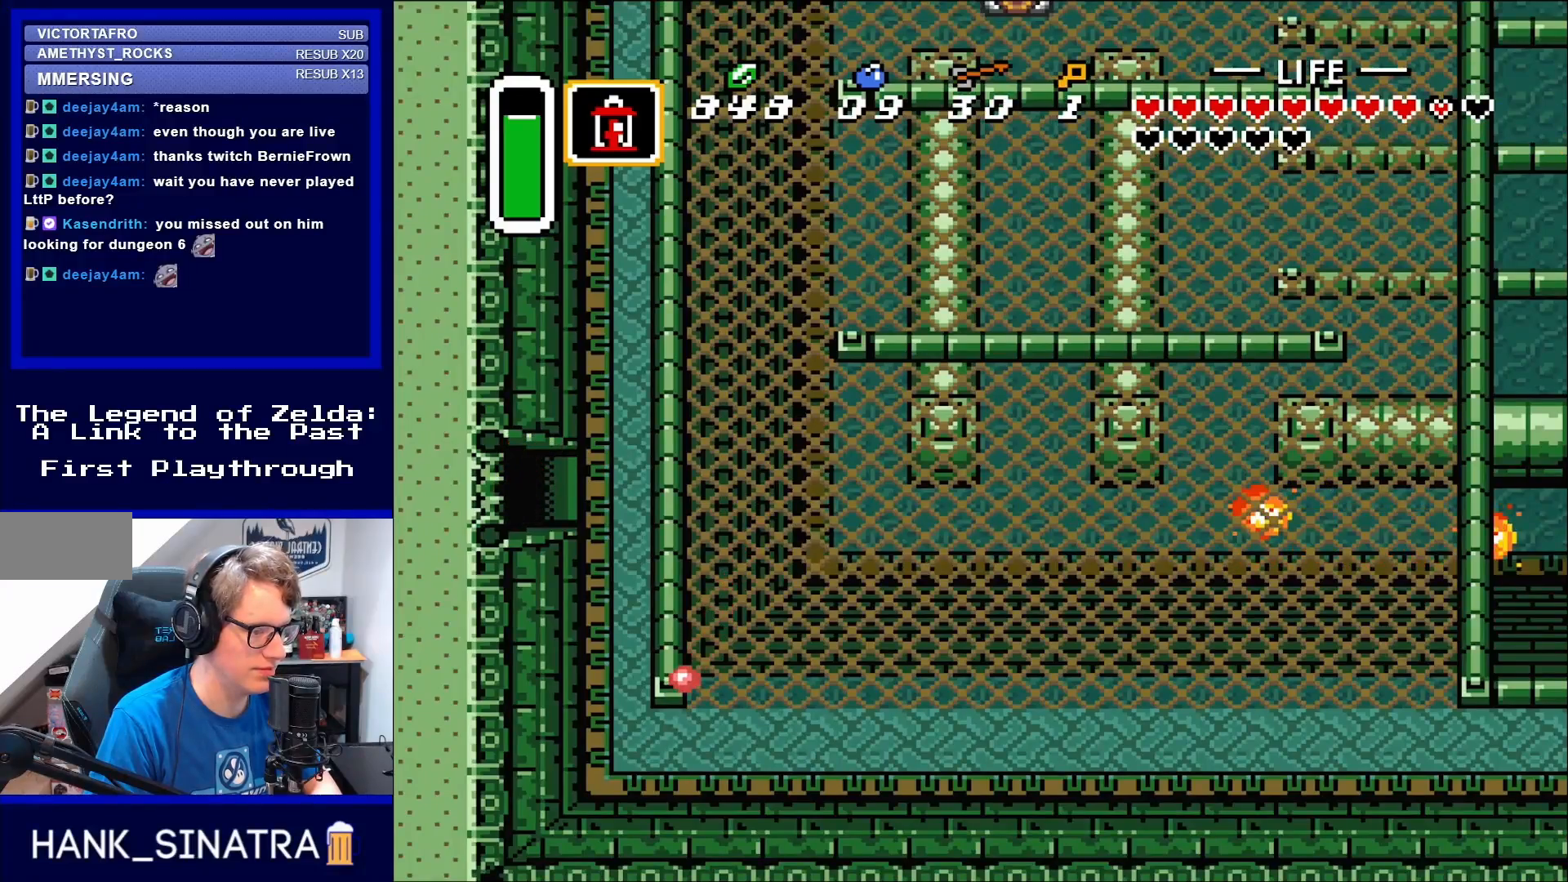
{"buttons": [], "events": [[283, "DPAD_LEFT", "up"]]}
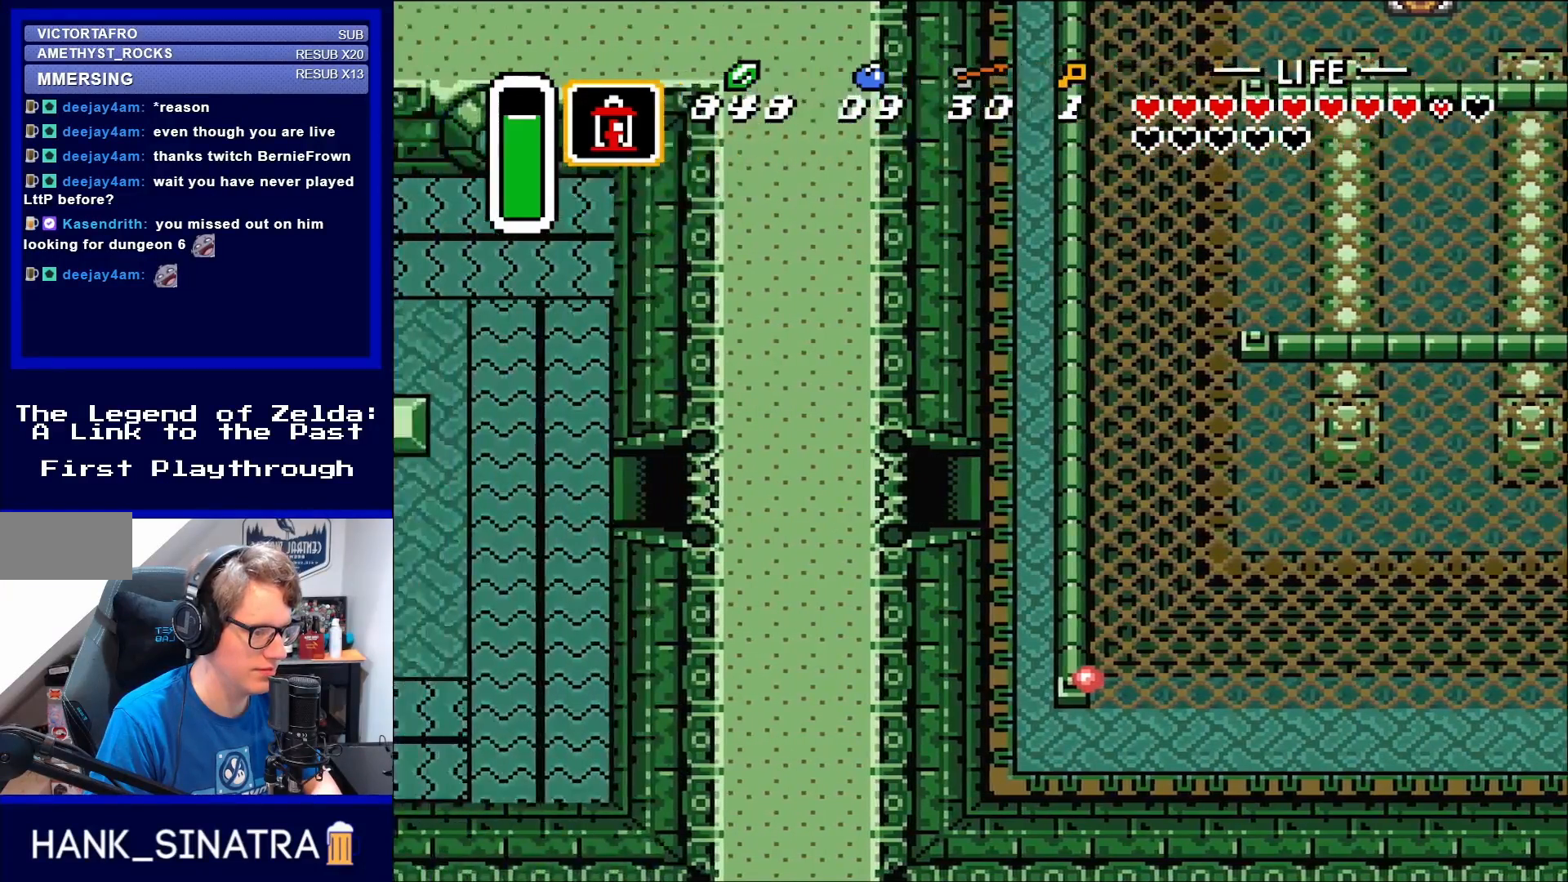
{"buttons": ["DPAD_LEFT"], "events": [[83, "DPAD_LEFT", "down"]]}
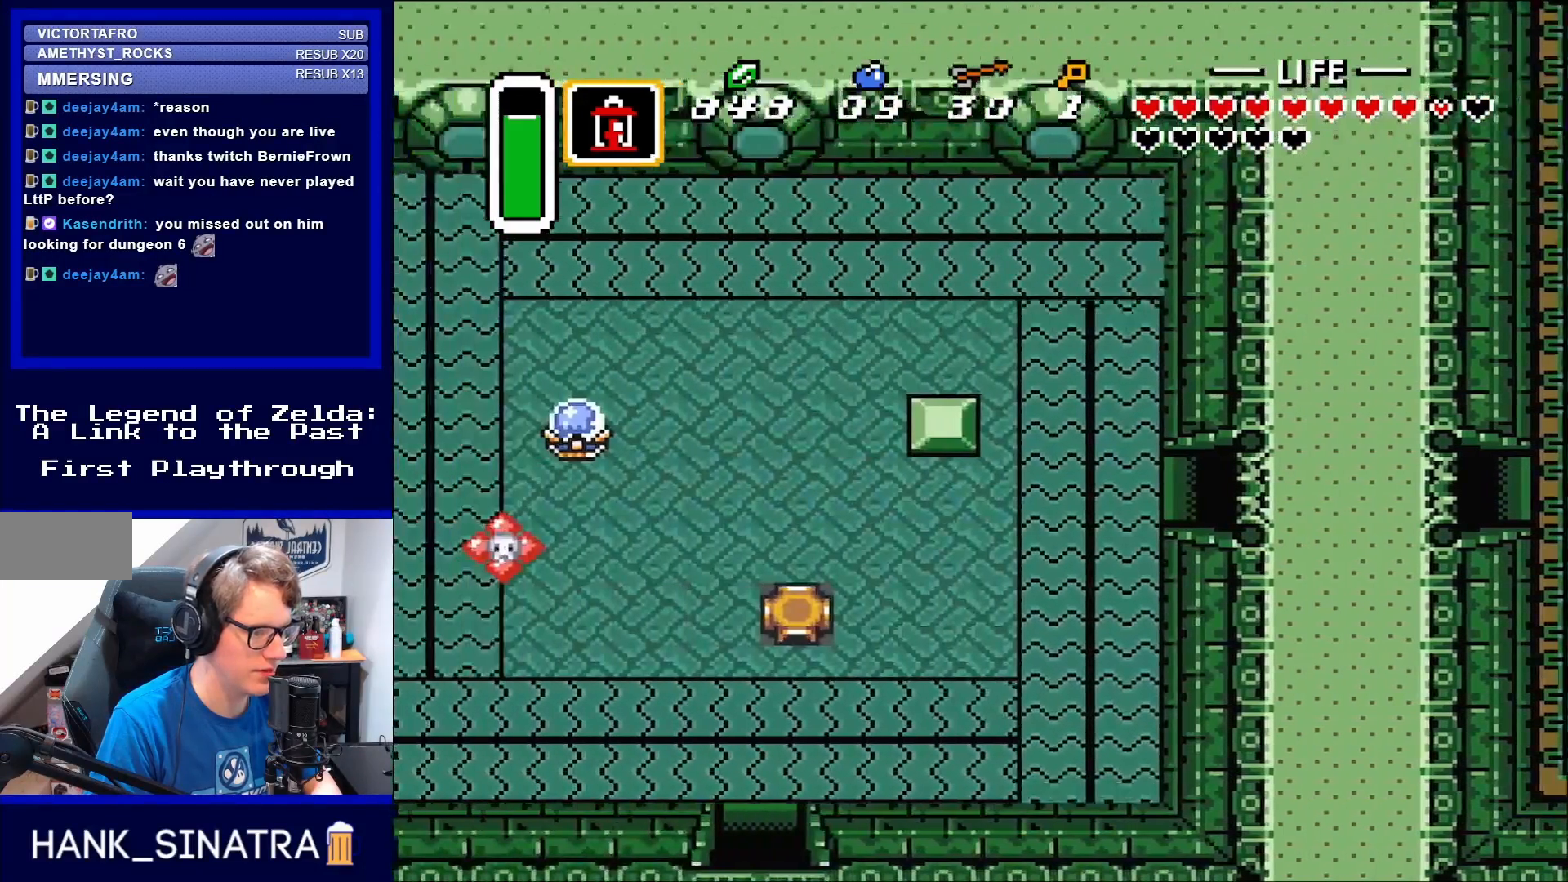
{"buttons": ["DPAD_LEFT"], "events": [[167, "DPAD_LEFT", "up"], [483, "DPAD_LEFT", "down"]]}
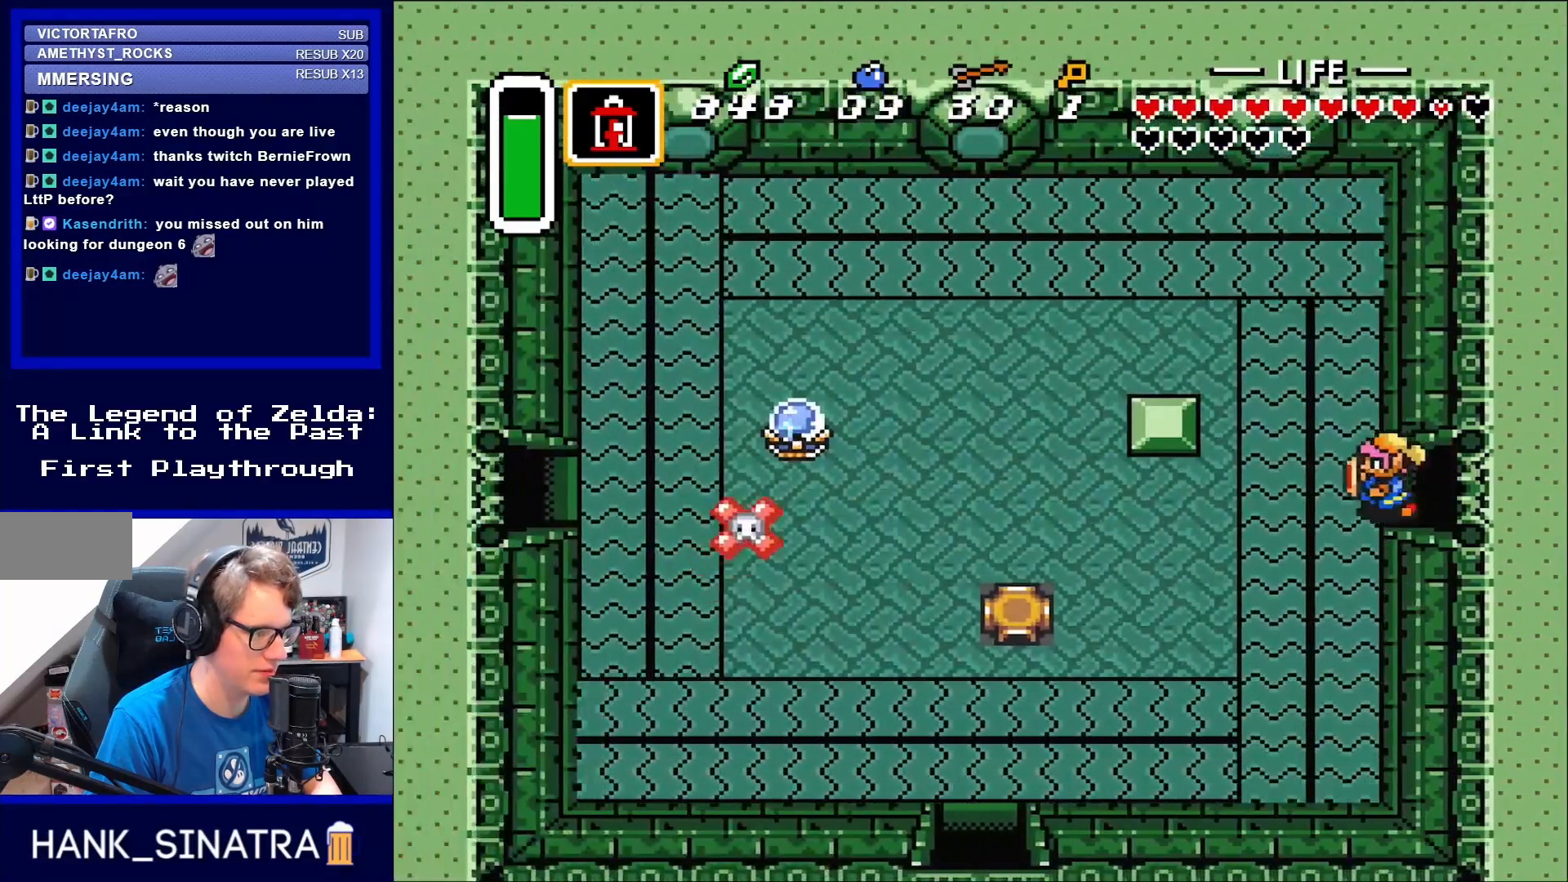
{"buttons": ["DPAD_UP", "DPAD_LEFT"], "events": [[317, "DPAD_UP", "down"], [417, "DPAD_LEFT", "up"], [483, "DPAD_LEFT", "down"]]}
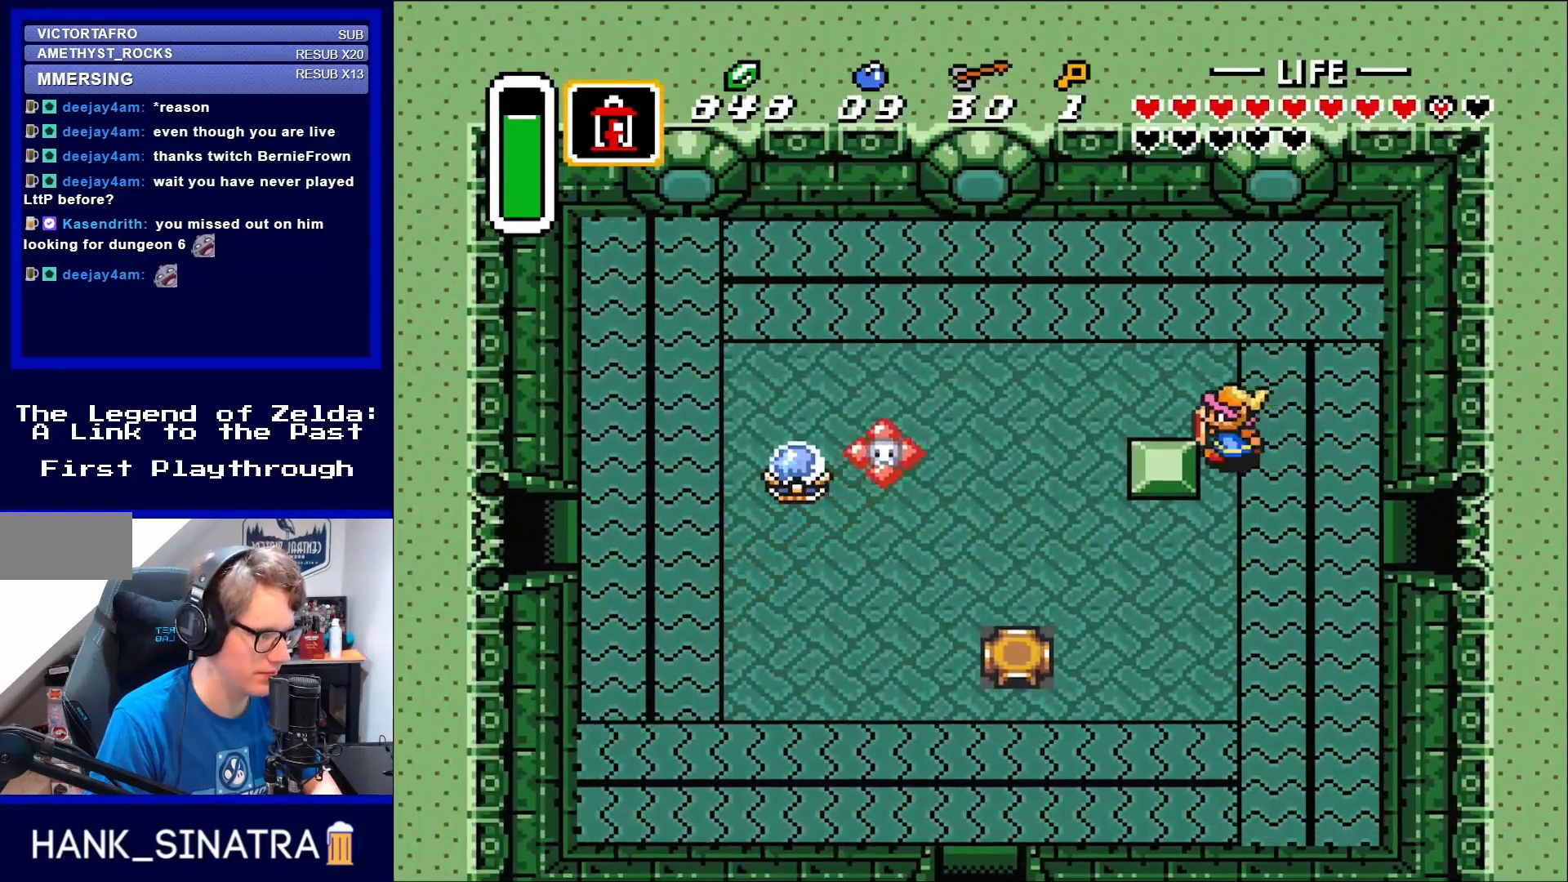
{"buttons": ["DPAD_DOWN"], "events": [[17, "DPAD_UP", "up"], [283, "DPAD_LEFT", "up"], [317, "DPAD_RIGHT", "down"], [400, "DPAD_RIGHT", "up"], [433, "DPAD_LEFT", "down"], [483, "DPAD_DOWN", "down"], [483, "DPAD_LEFT", "up"]]}
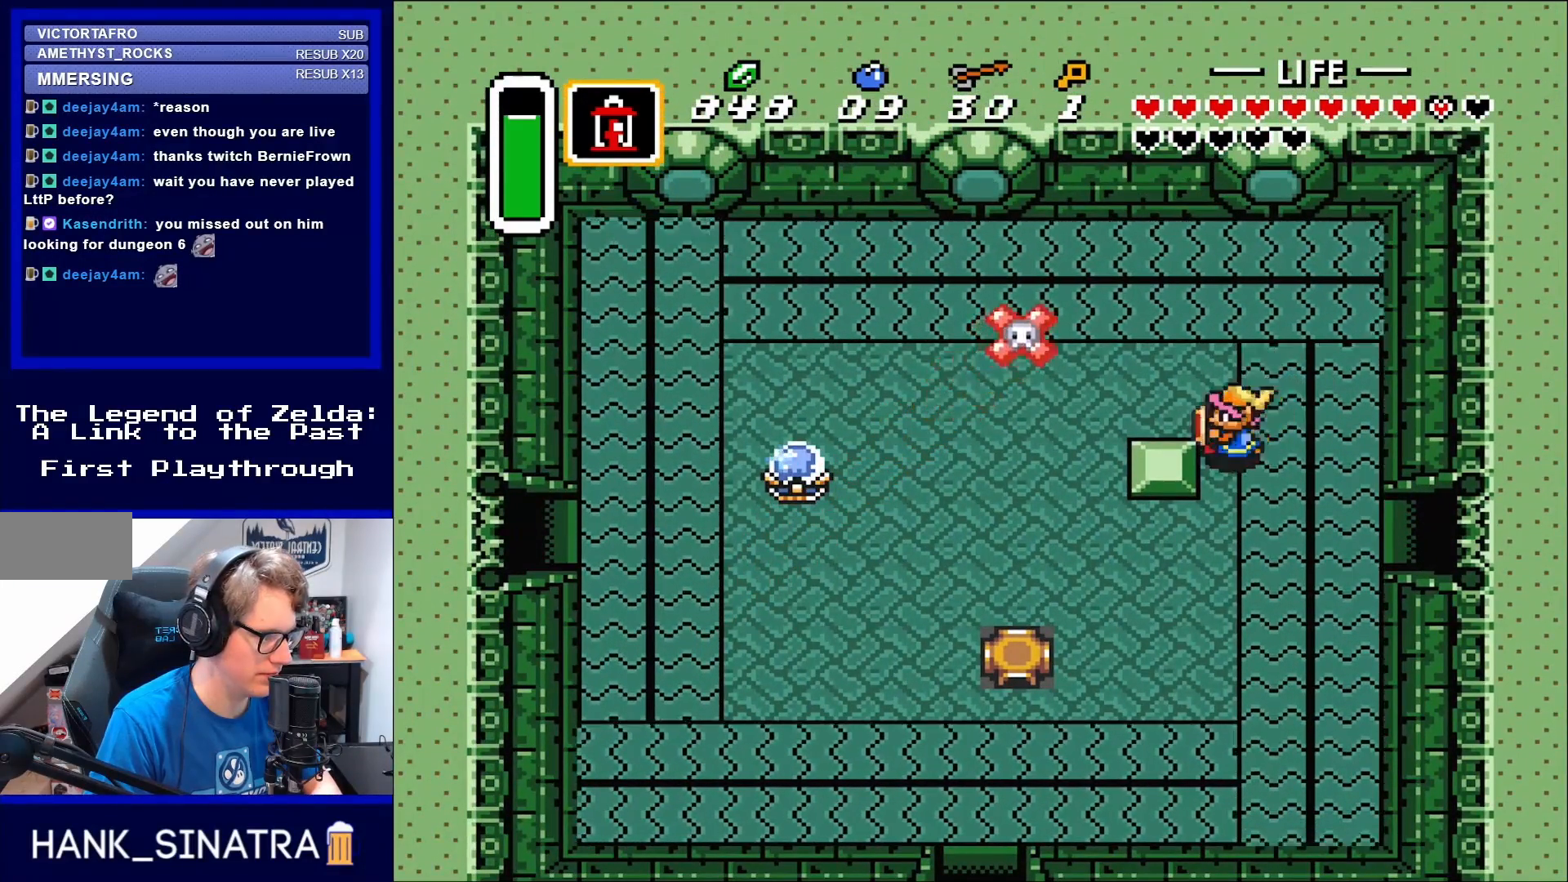
{"buttons": ["DPAD_LEFT"], "events": [[17, "DPAD_LEFT", "down"], [50, "DPAD_DOWN", "up"], [133, "DPAD_DOWN", "down"], [133, "DPAD_LEFT", "up"], [217, "DPAD_DOWN", "up"], [217, "DPAD_LEFT", "down"]]}
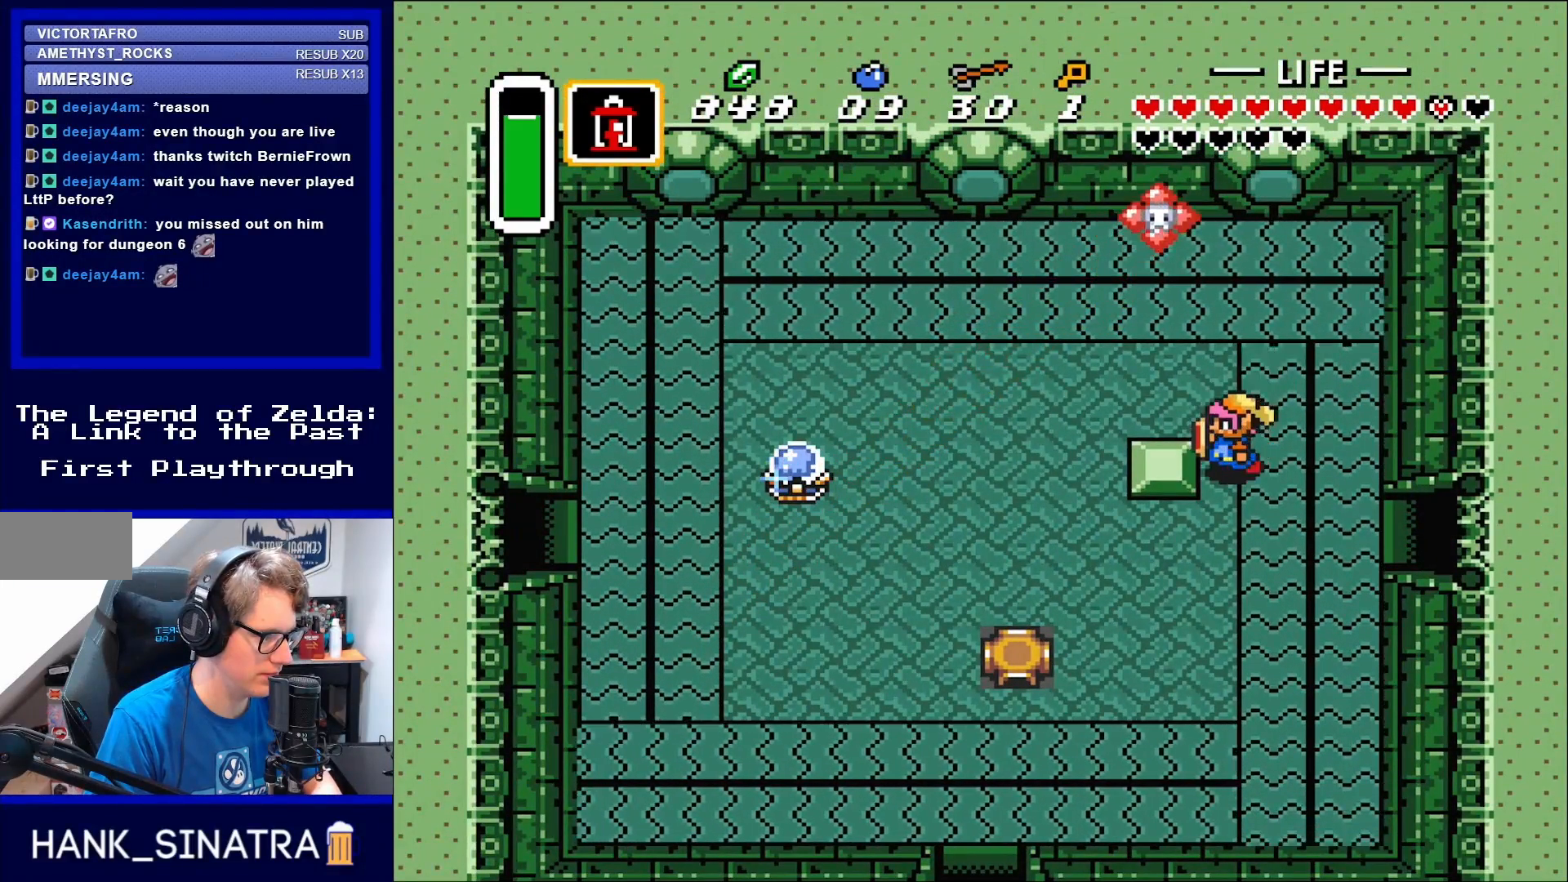
{"buttons": ["DPAD_LEFT"], "events": []}
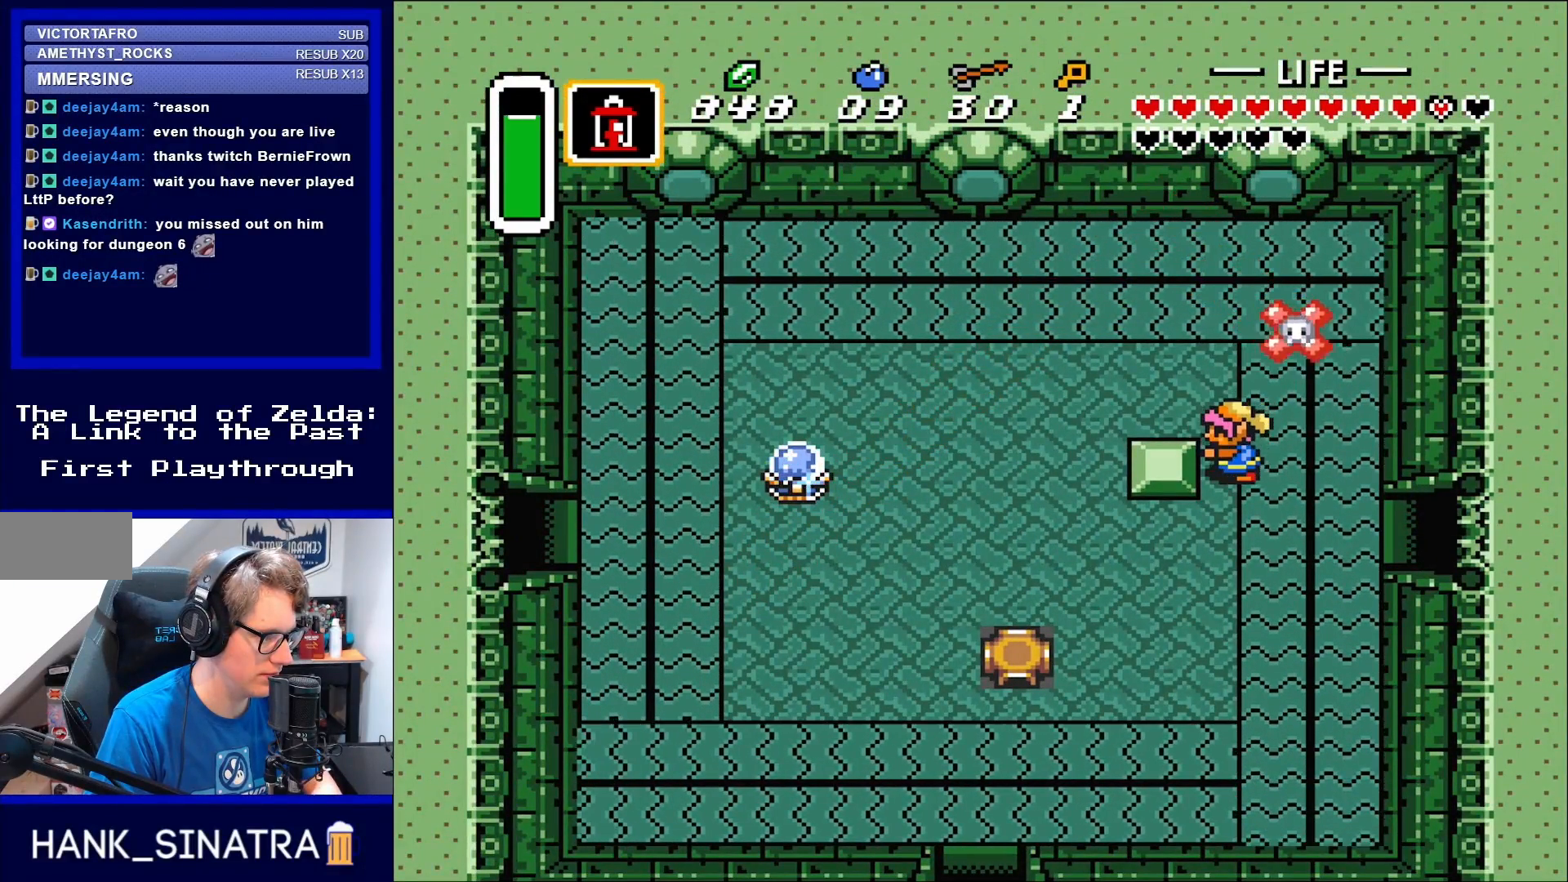
{"buttons": ["DPAD_LEFT"], "events": [[217, "DPAD_DOWN", "down"], [250, "DPAD_LEFT", "up"], [367, "DPAD_LEFT", "down"], [417, "DPAD_DOWN", "up"]]}
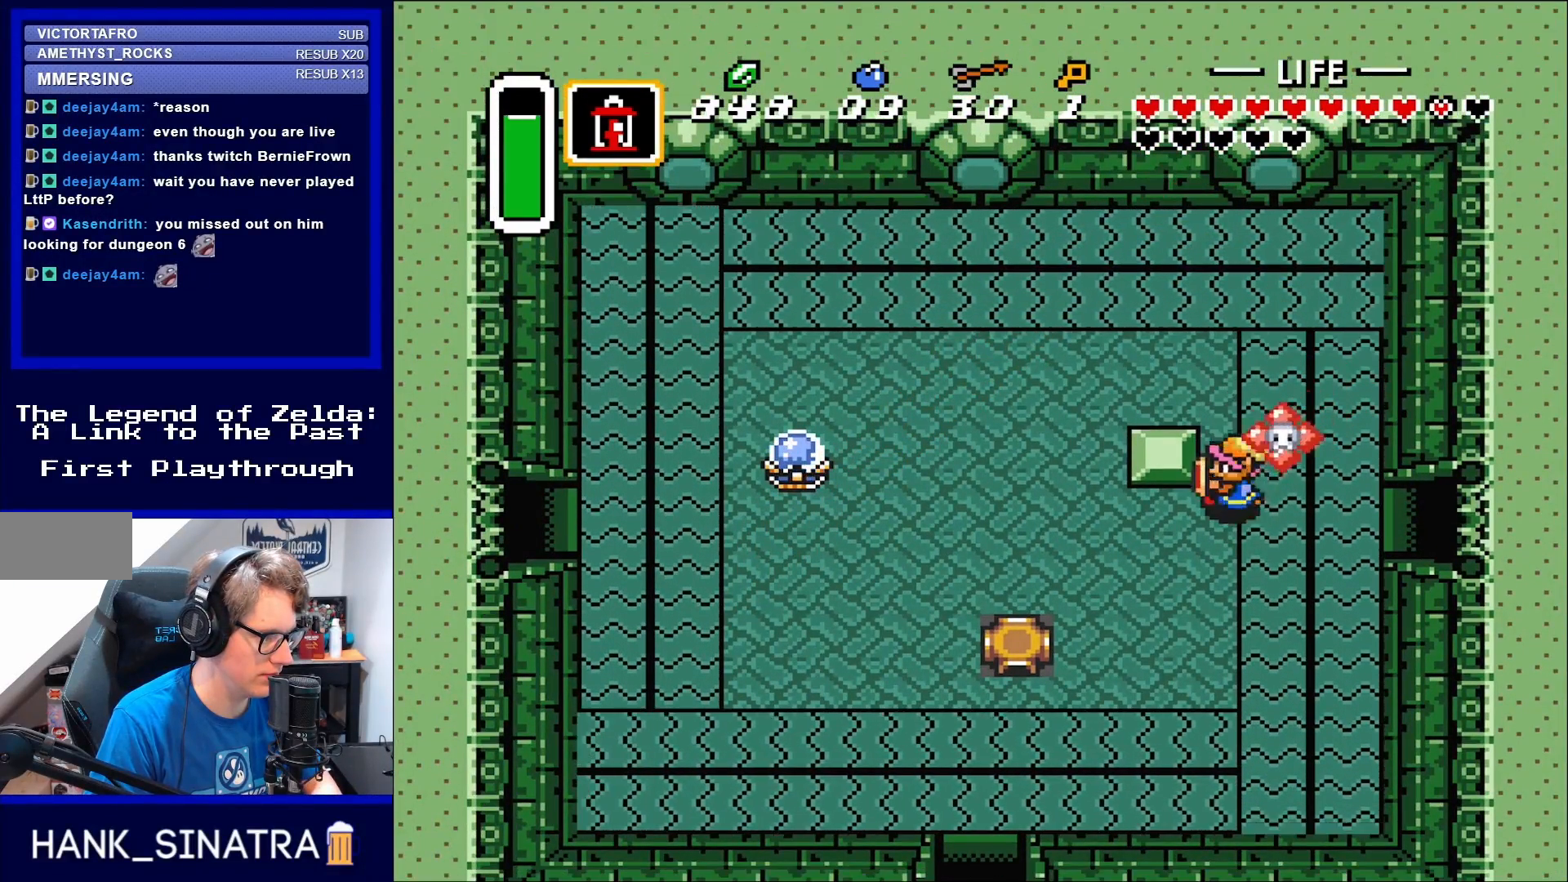
{"buttons": ["DPAD_DOWN"], "events": [[417, "DPAD_DOWN", "down"], [450, "DPAD_LEFT", "up"]]}
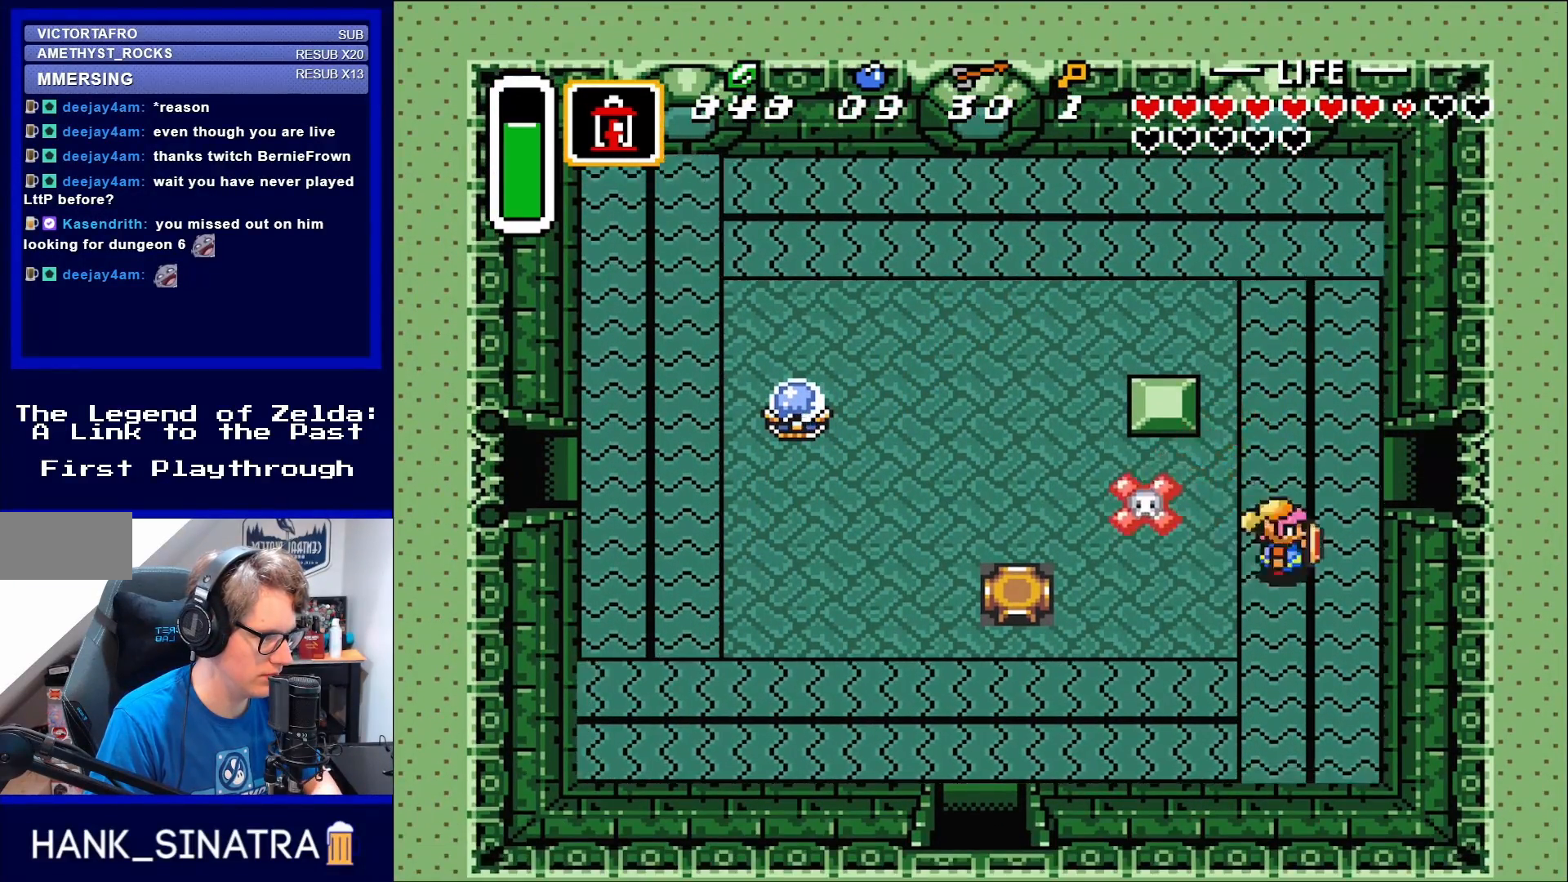
{"buttons": ["DPAD_UP"], "events": [[17, "DPAD_RIGHT", "down"], [83, "DPAD_DOWN", "up"], [133, "DPAD_RIGHT", "up"], [133, "DPAD_UP", "down"]]}
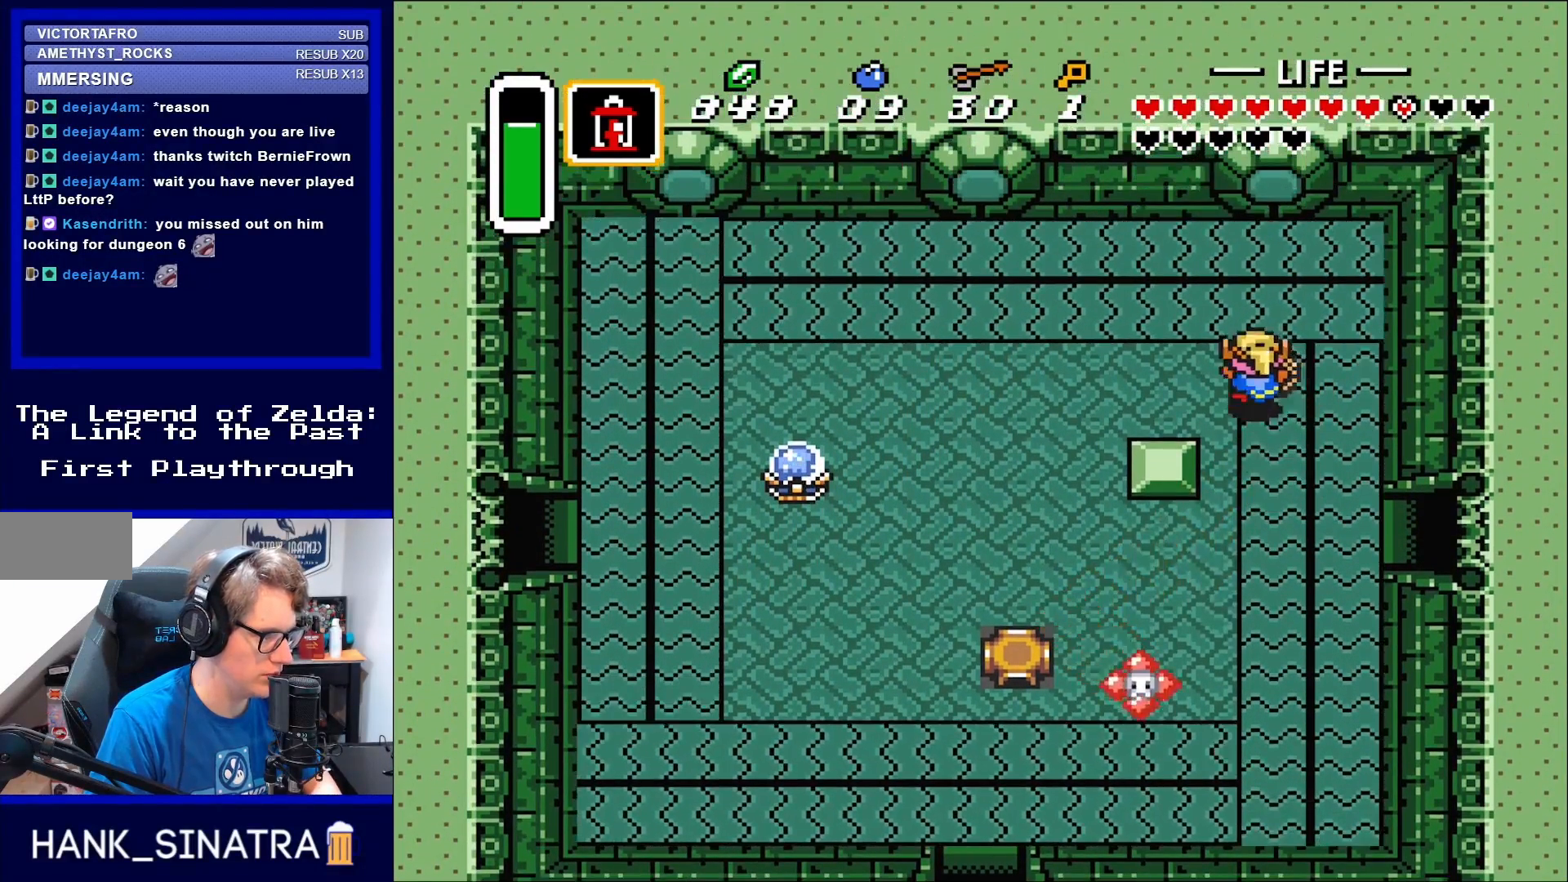
{"buttons": ["DPAD_DOWN"], "events": [[50, "DPAD_LEFT", "down"], [250, "DPAD_UP", "up"], [417, "DPAD_DOWN", "down"], [450, "DPAD_LEFT", "up"]]}
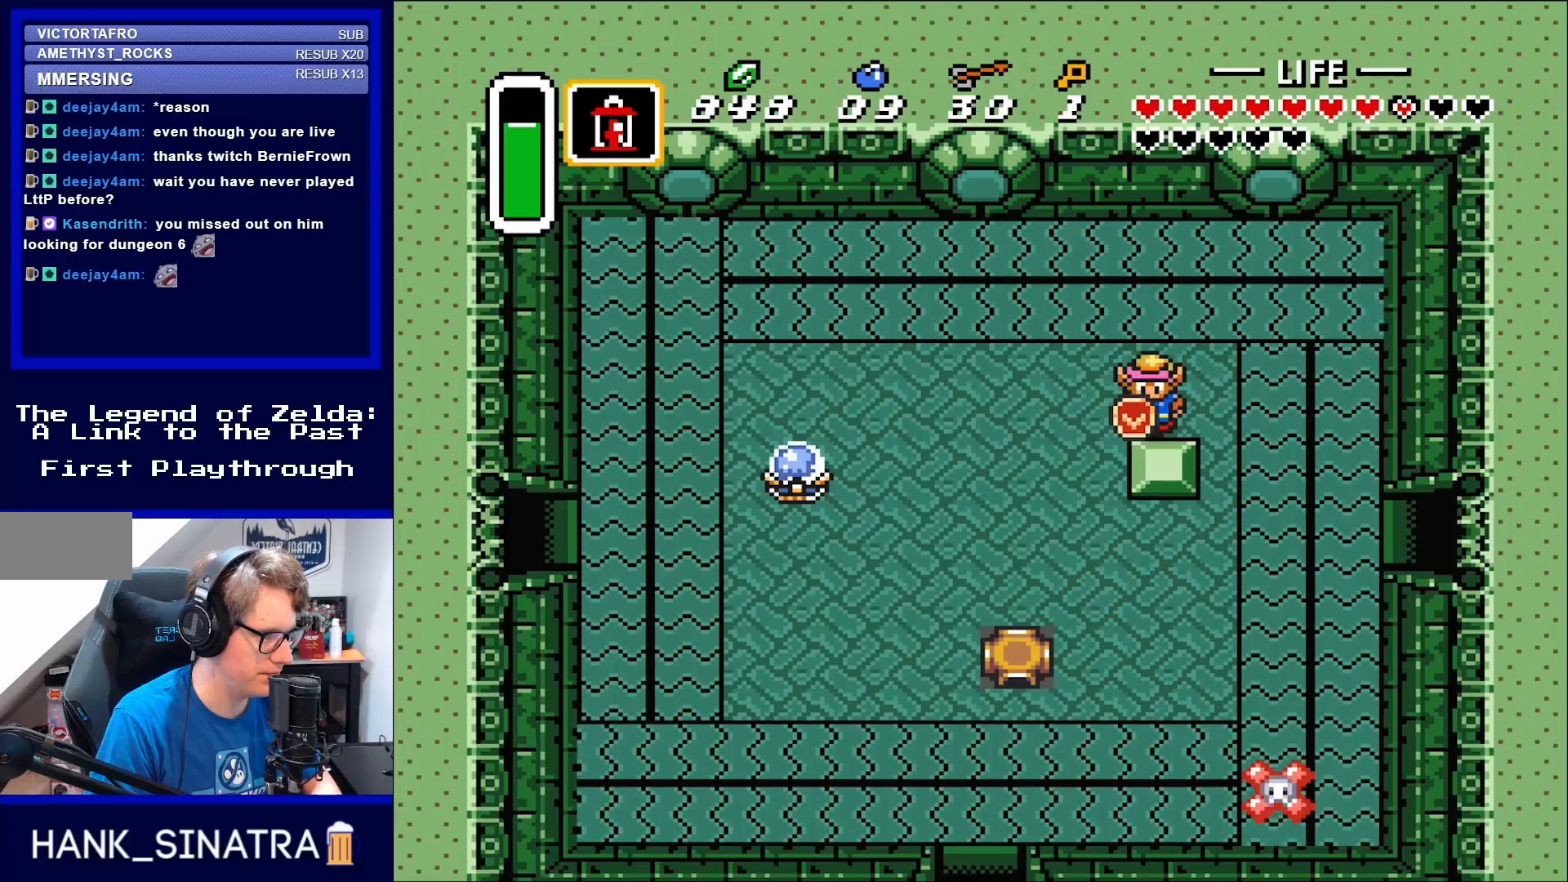
{"buttons": ["DPAD_DOWN"], "events": []}
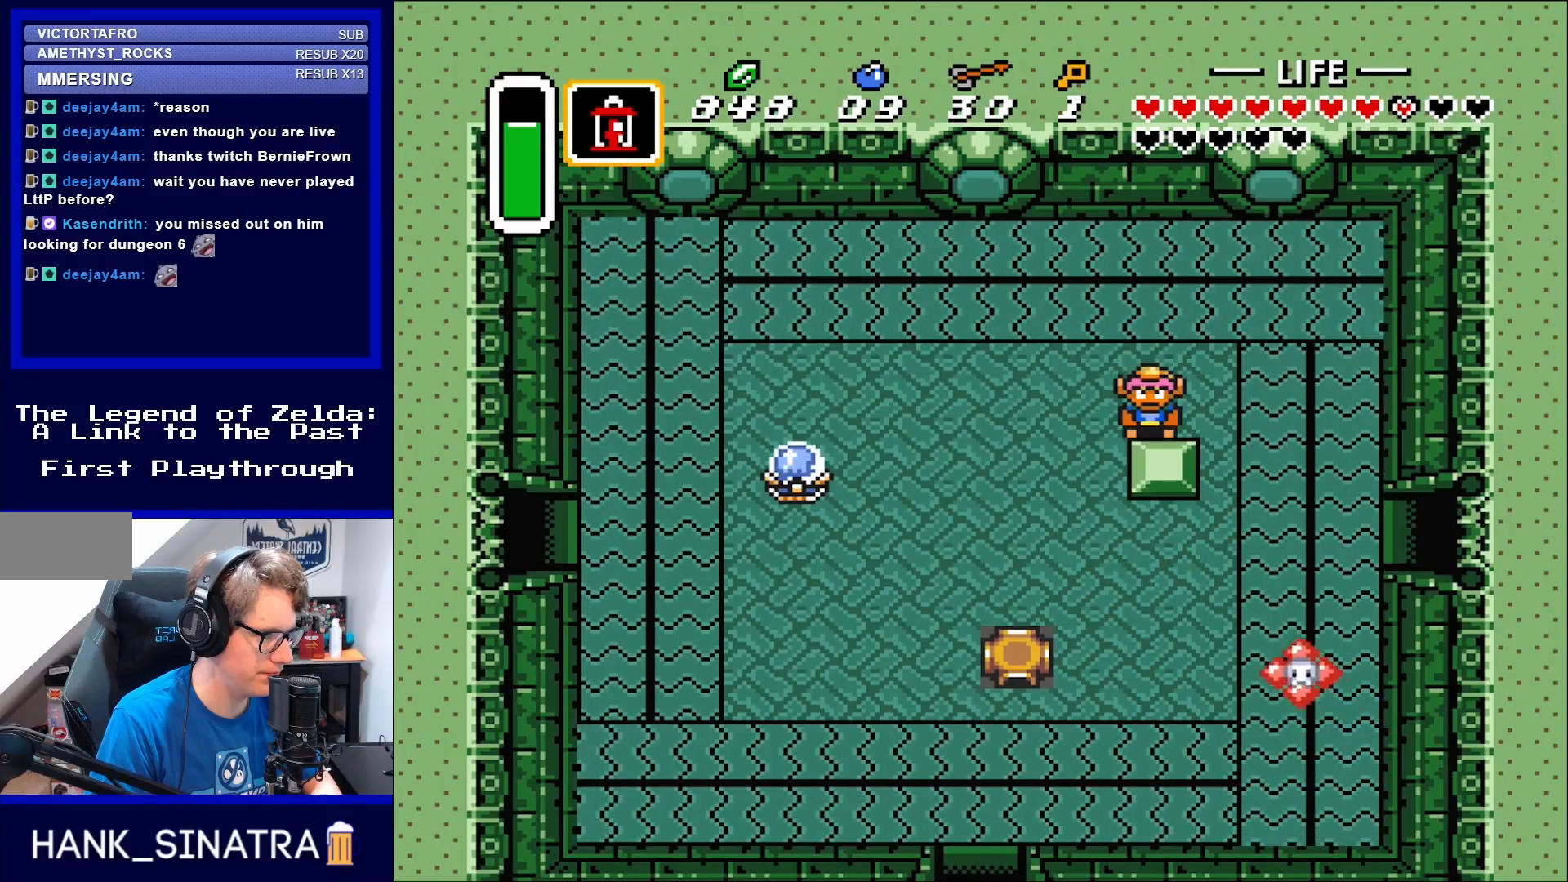
{"buttons": ["DPAD_UP"], "events": [[417, "DPAD_RIGHT", "down"], [450, "DPAD_DOWN", "up"], [450, "DPAD_RIGHT", "up"], [450, "DPAD_UP", "down"]]}
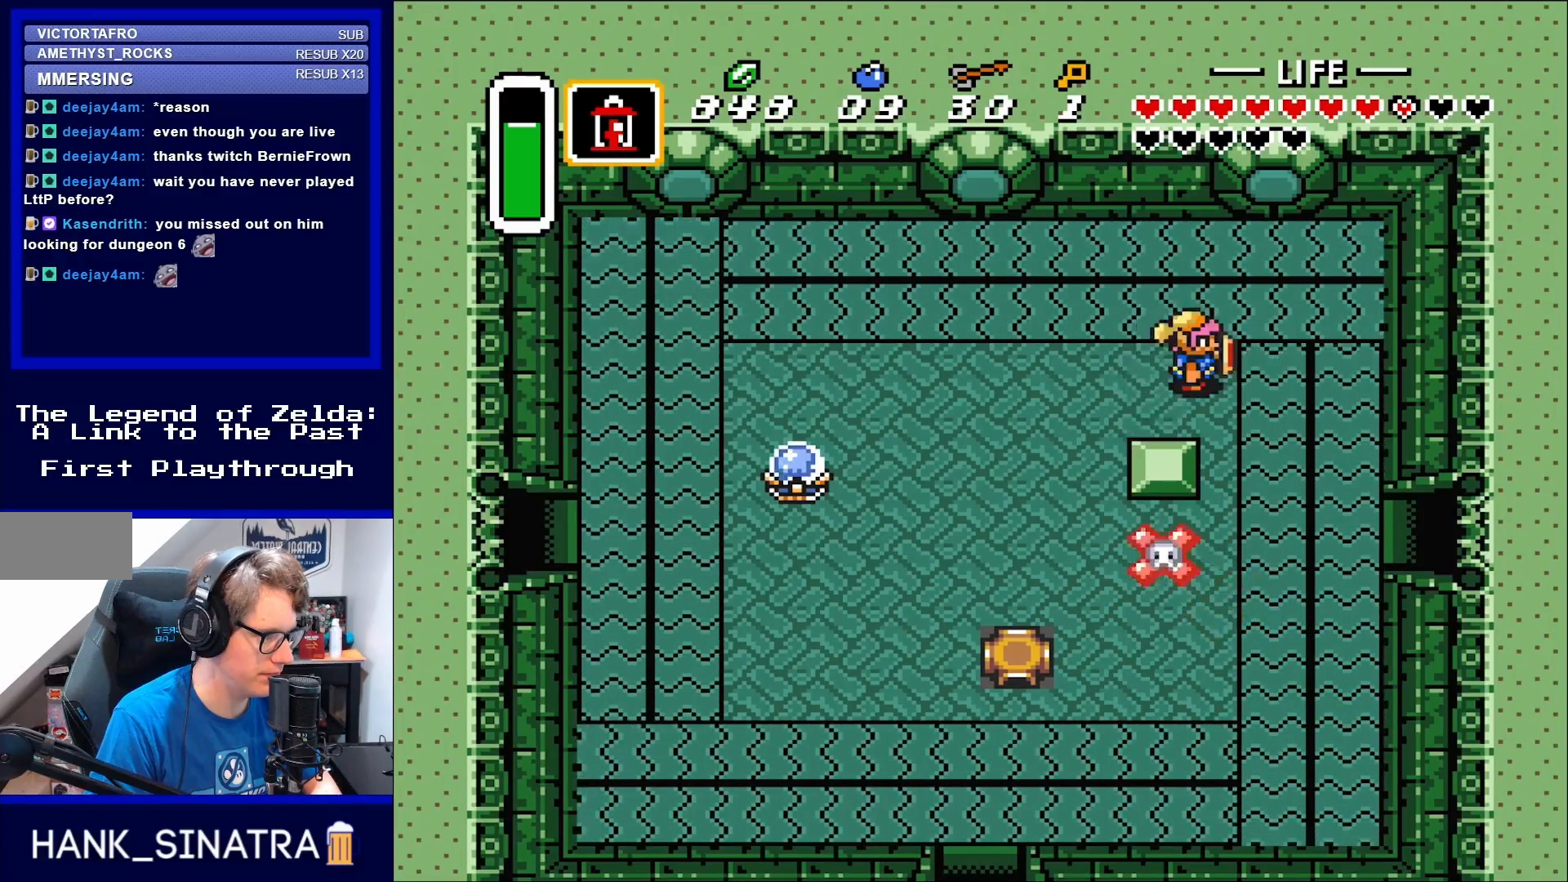
{"buttons": ["DPAD_DOWN", "DPAD_RIGHT"], "events": [[50, "DPAD_RIGHT", "down"], [83, "DPAD_UP", "up"], [217, "DPAD_DOWN", "down"]]}
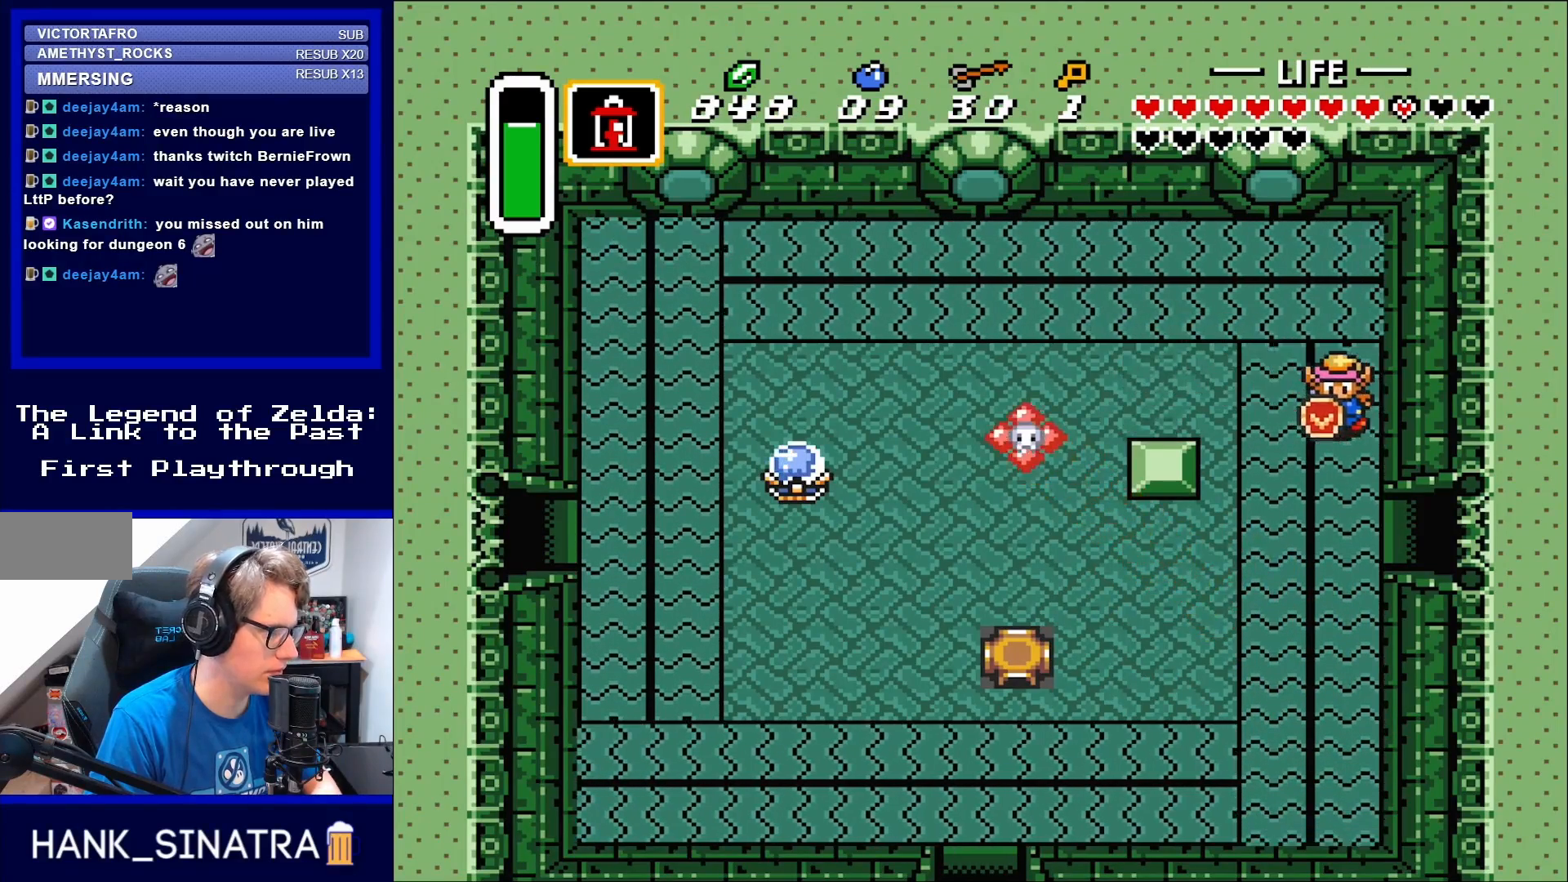
{"buttons": ["DPAD_DOWN", "DPAD_RIGHT"], "events": []}
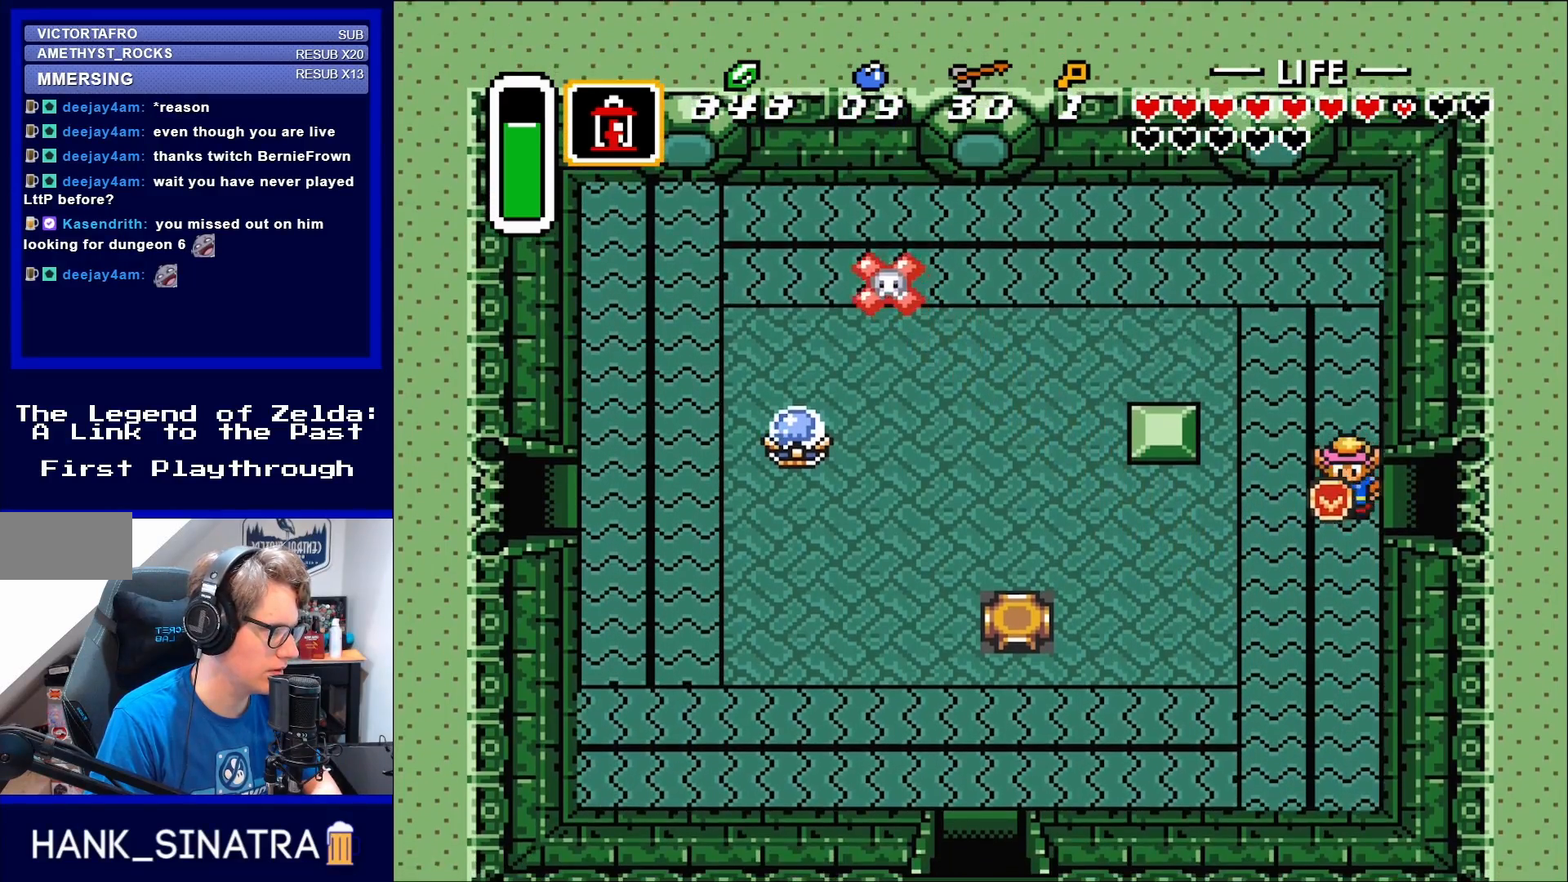
{"buttons": ["DPAD_RIGHT"], "events": [[250, "DPAD_DOWN", "up"]]}
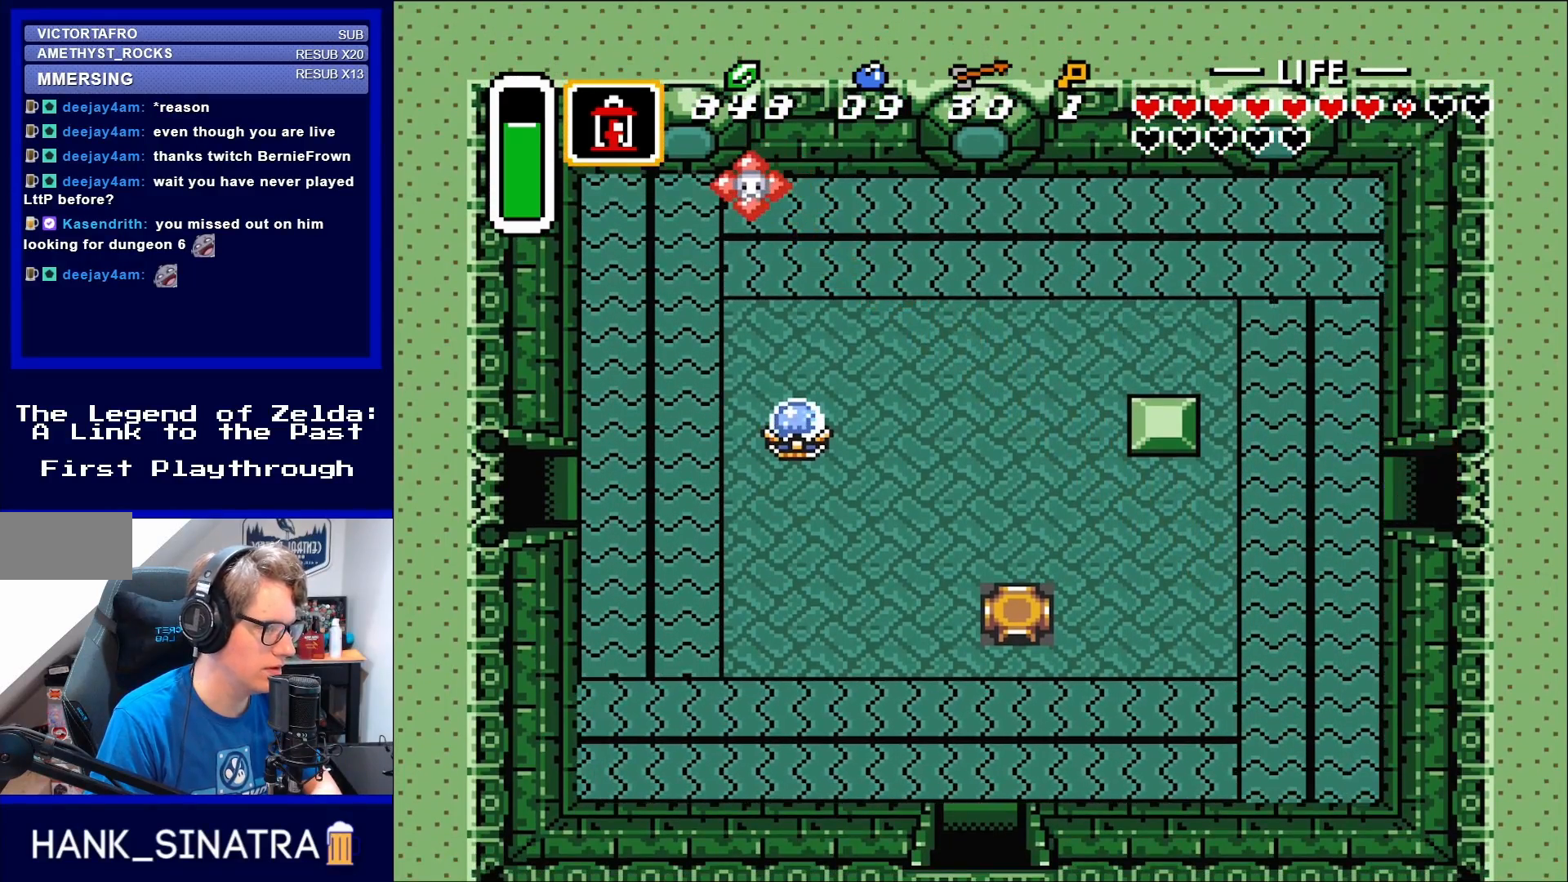
{"buttons": ["DPAD_RIGHT"], "events": []}
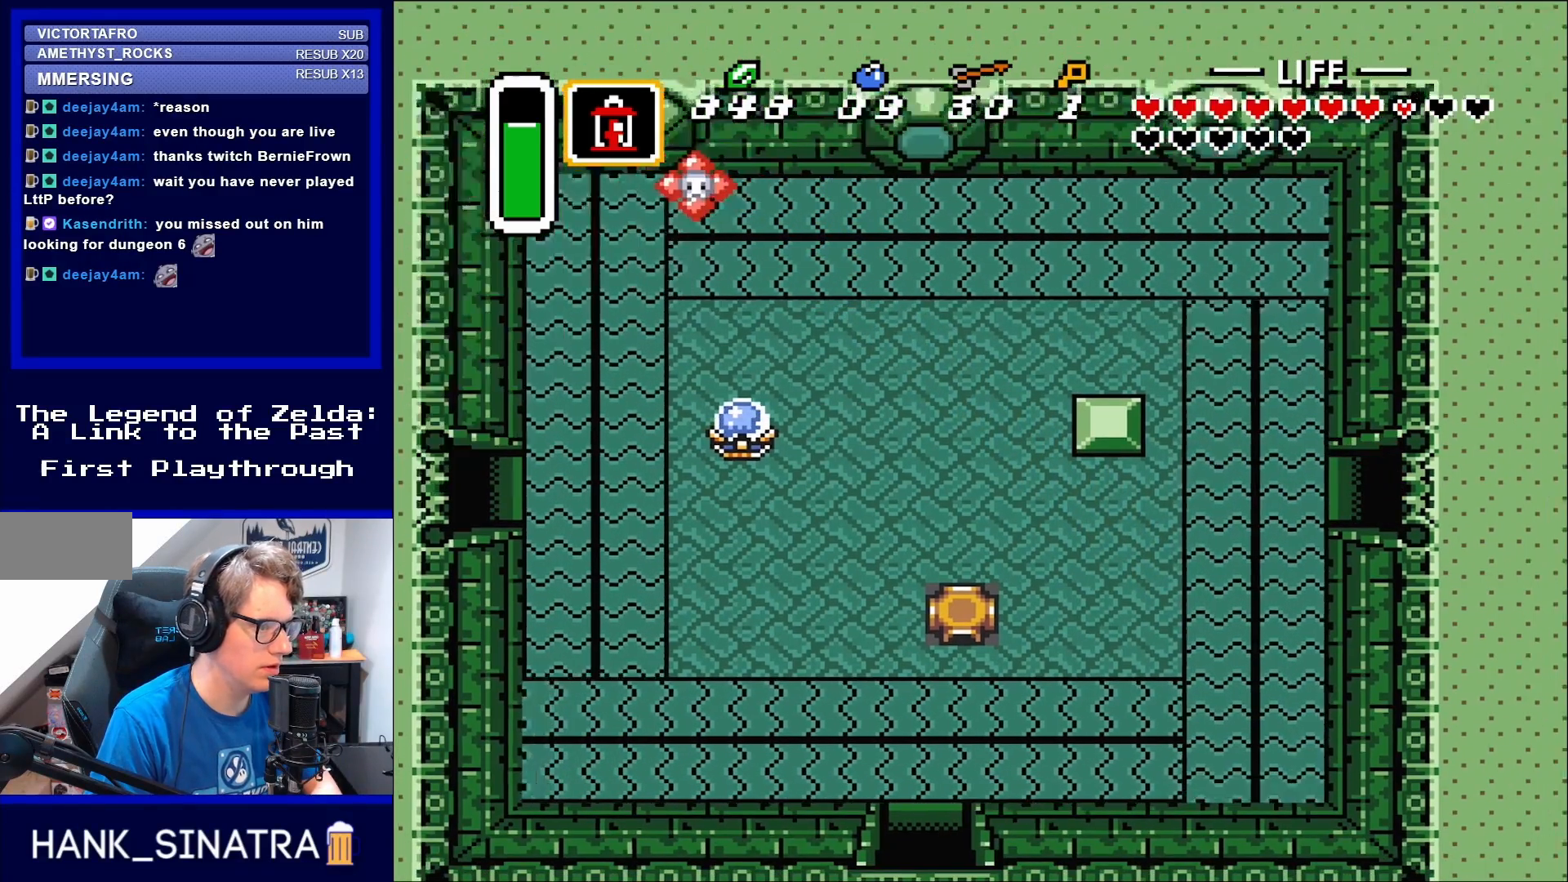
{"buttons": ["DPAD_RIGHT"], "events": []}
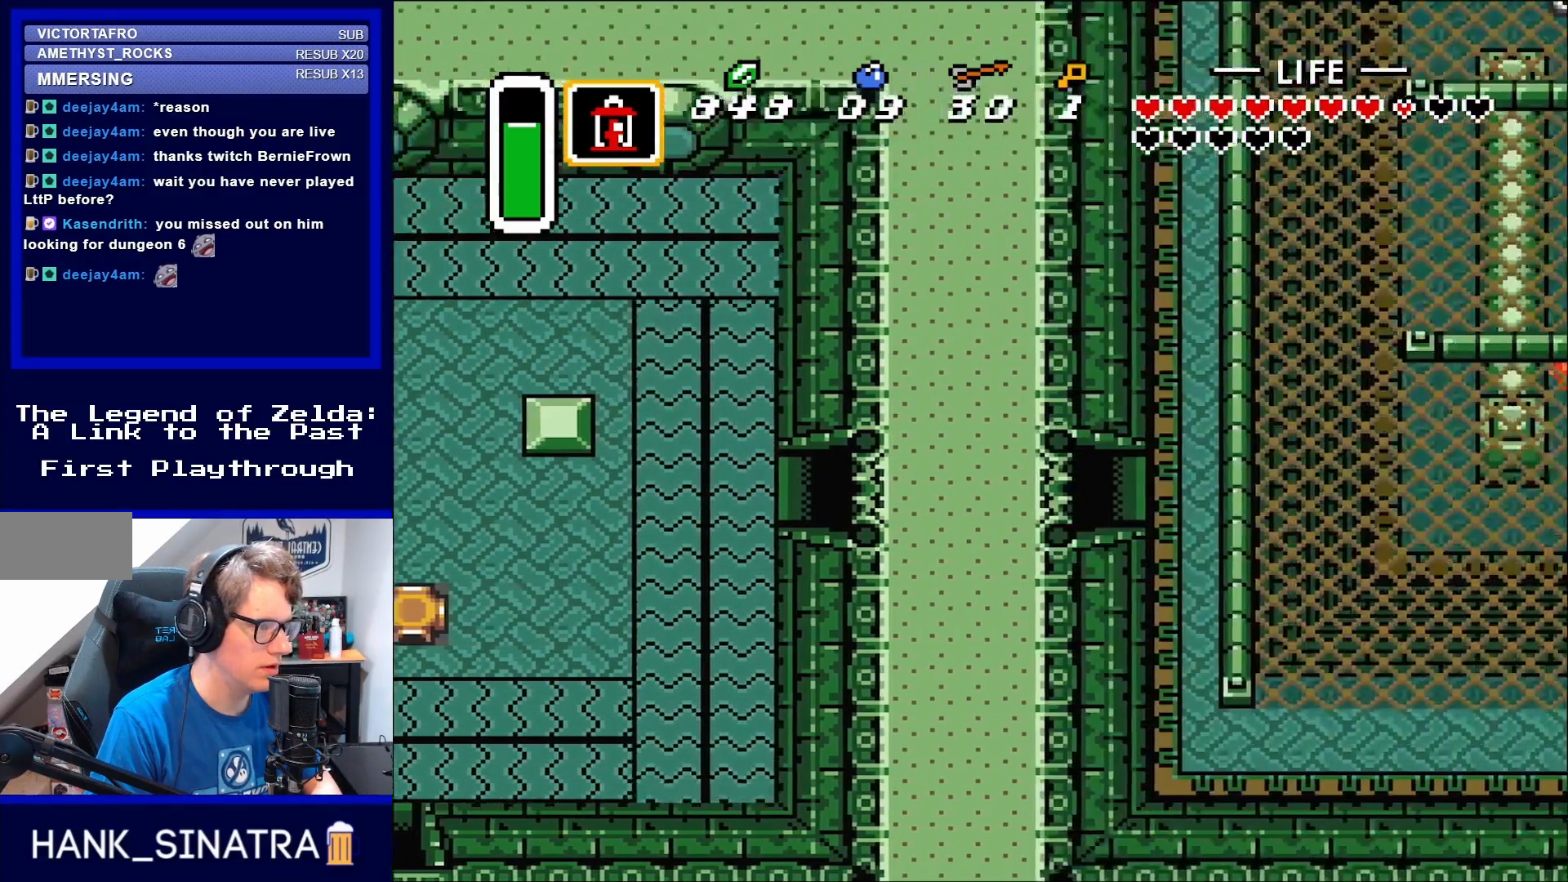
{"buttons": [], "events": [[50, "DPAD_RIGHT", "up"]]}
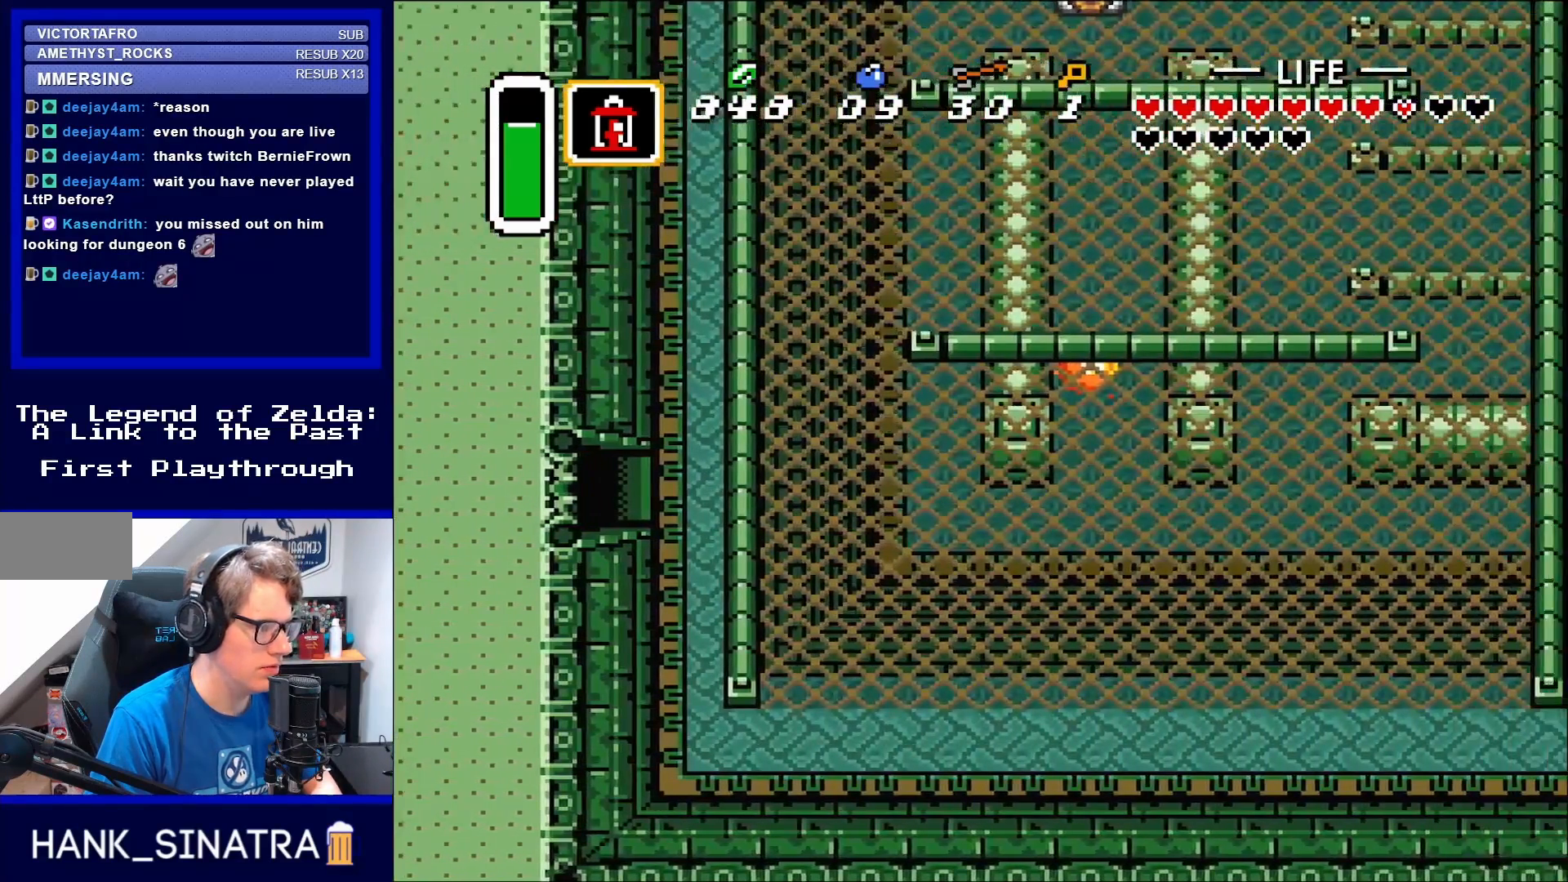
{"buttons": [], "events": []}
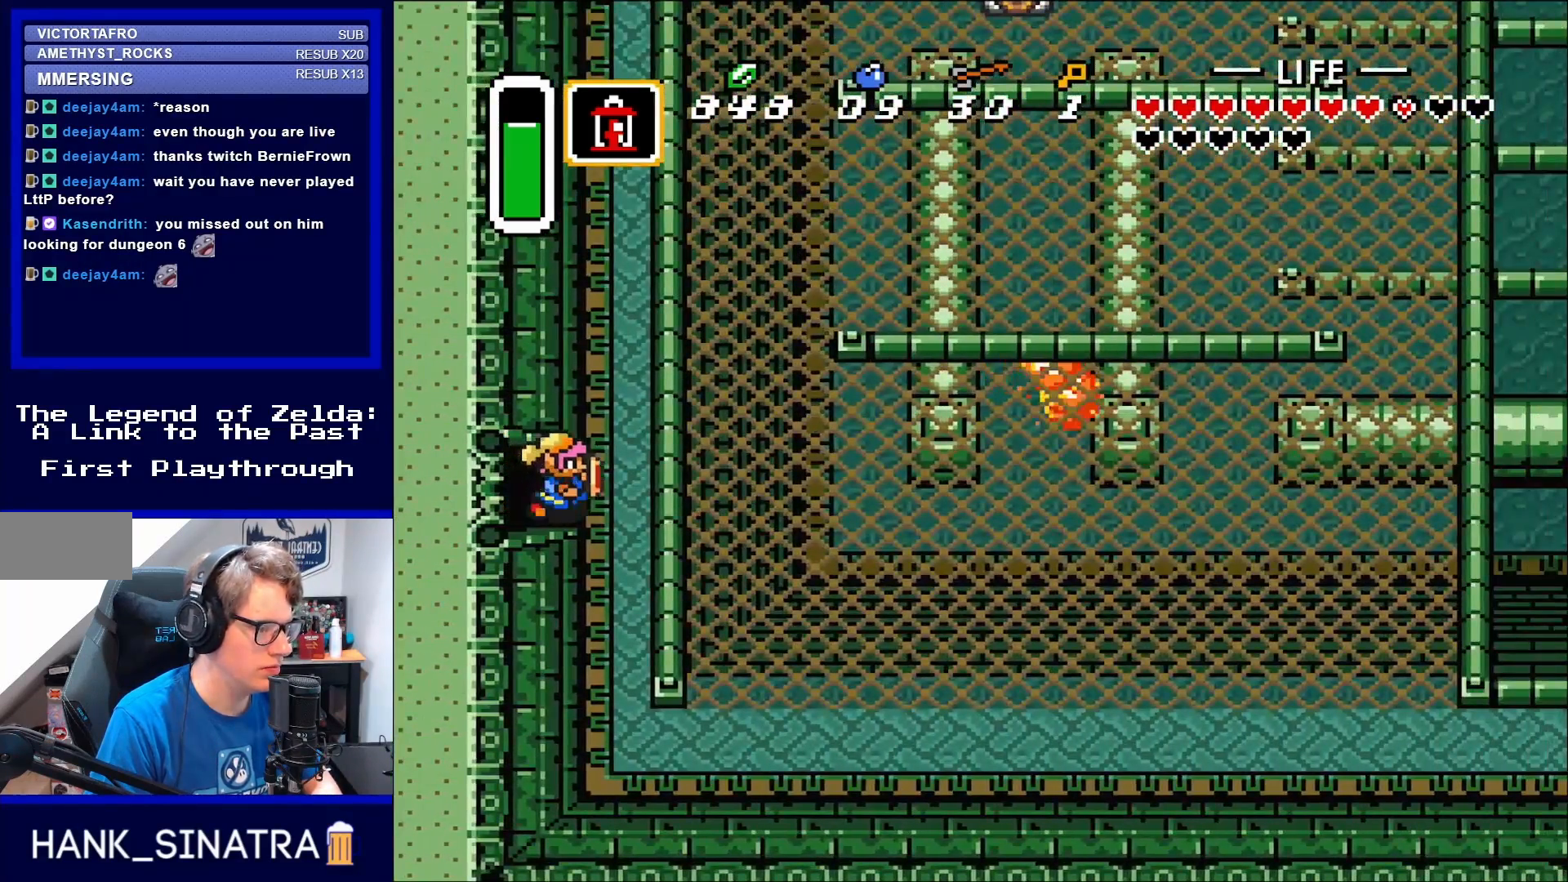
{"buttons": [], "events": [[83, "DPAD_RIGHT", "down"], [317, "DPAD_RIGHT", "up"], [350, "X", "down"], [400, "X", "up"]]}